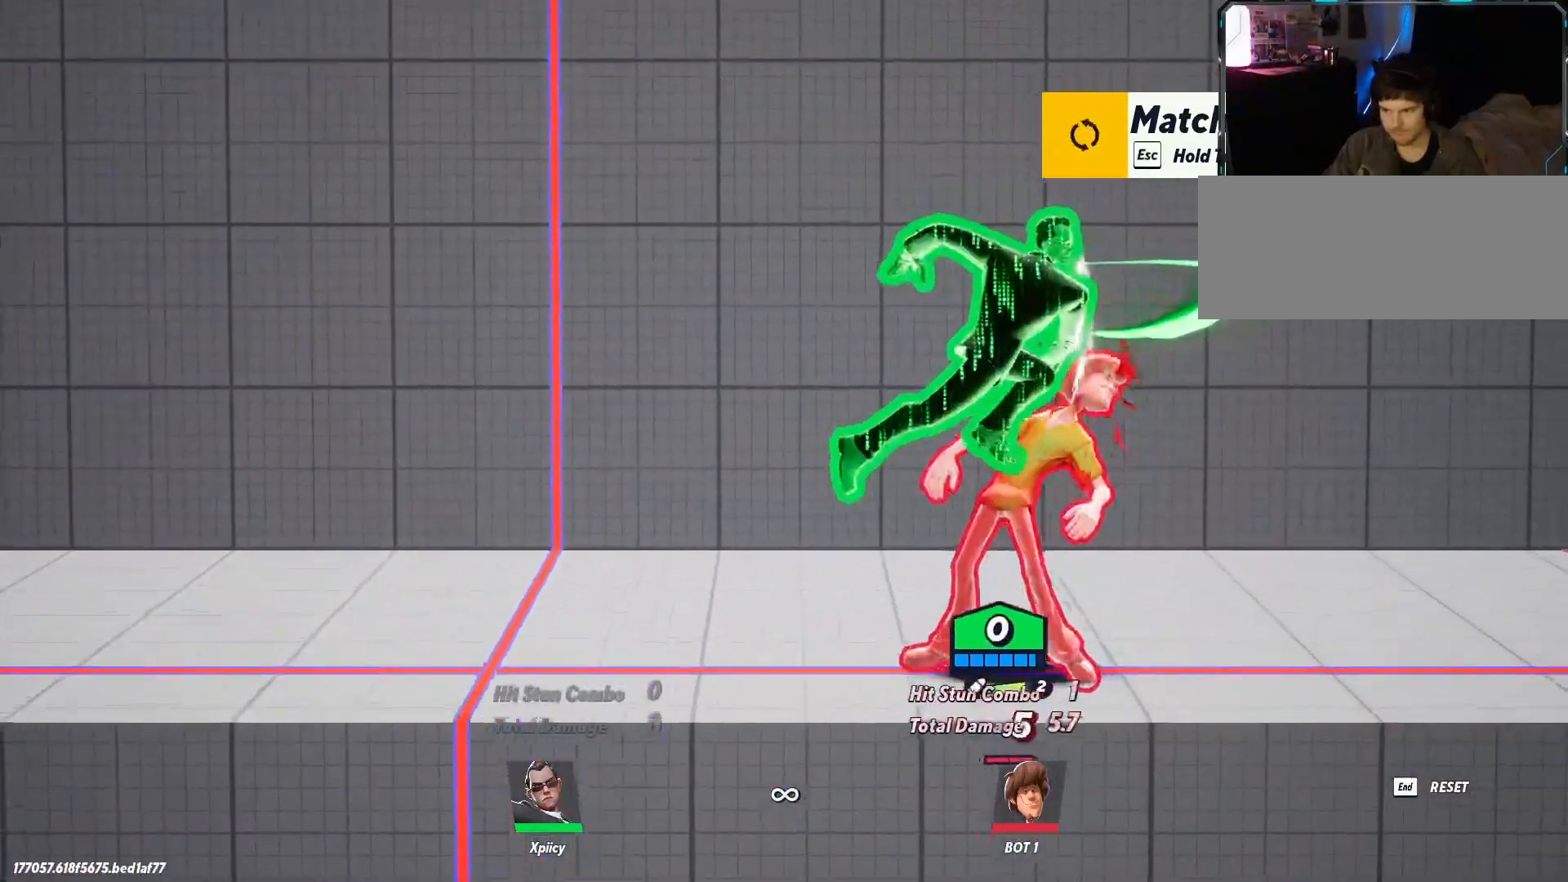
Gameplay with keyboard; each line is a JSON object with the keys held at the frame after it. "events" lists presses ("down") and releases ("up") of ".", "/", "0", "1", "2", "3", "4", "5", "6", "7", "8", "9", "a", "alt_l", "alt_r", "b", "backslash", "backspace", "c", "caps_lock", "comma", "ctrl_l", "ctrl_r", "d", "e", "equals", "f", "g", "h", "i", "j", "k", "l", "lbracket", "m", "minus", "n", "o", "p", "q", "quote", "r", "rbracket", "return", "s", "semicolon", "shift_l", "shift_r", "space", "super", "t", "tab", "tilde", "u", "v", "w", "x", "y" and "z" between this image and that frame as [ms after this image, input, new state], when the widget could be followed in between. No other keys are recorded. Mouse input is not recorded.
{"keys": ["d"], "events": [[267, "lbracket", "down"], [367, "lbracket", "up"]]}
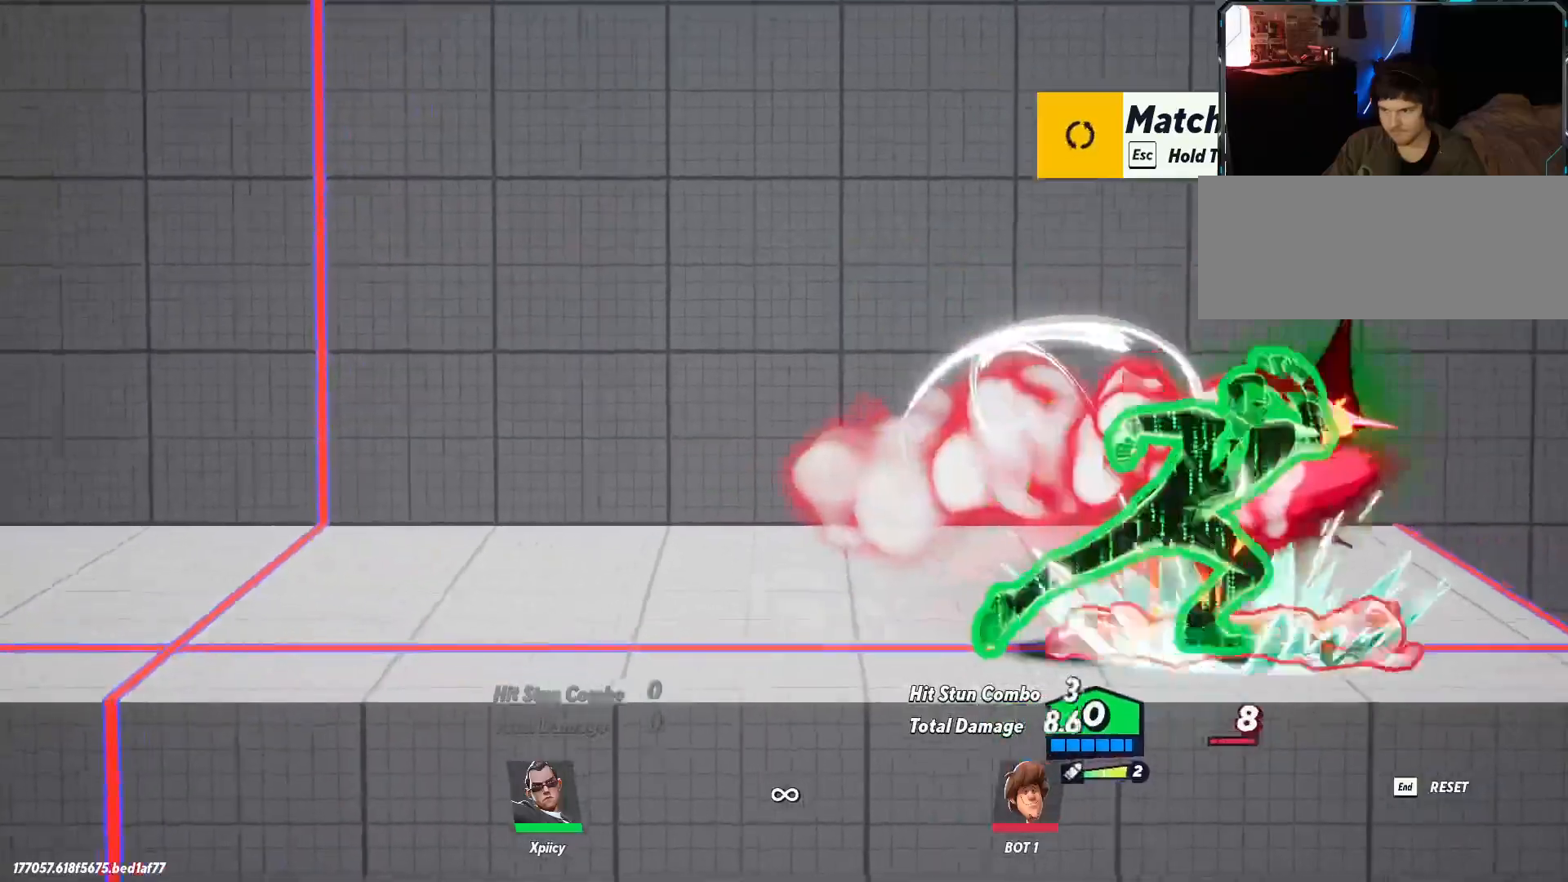
{"keys": ["d"], "events": [[50, "backspace", "down"], [200, "backspace", "up"]]}
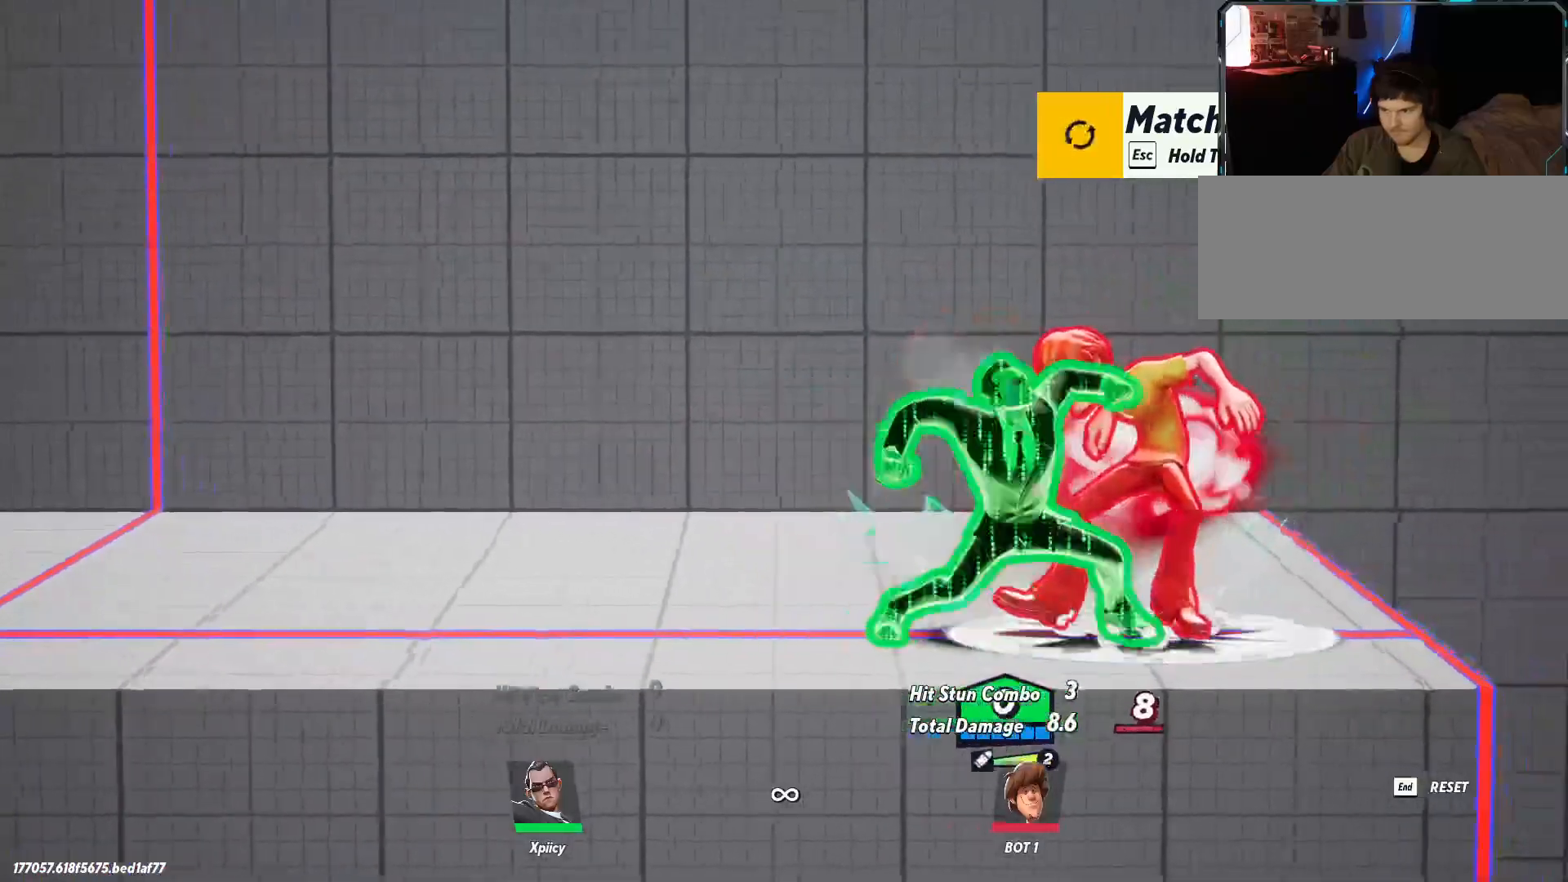
{"keys": ["d"], "events": [[117, "space", "down"], [200, "space", "up"], [250, "space", "down"], [383, "p", "down"], [383, "space", "up"], [483, "p", "up"]]}
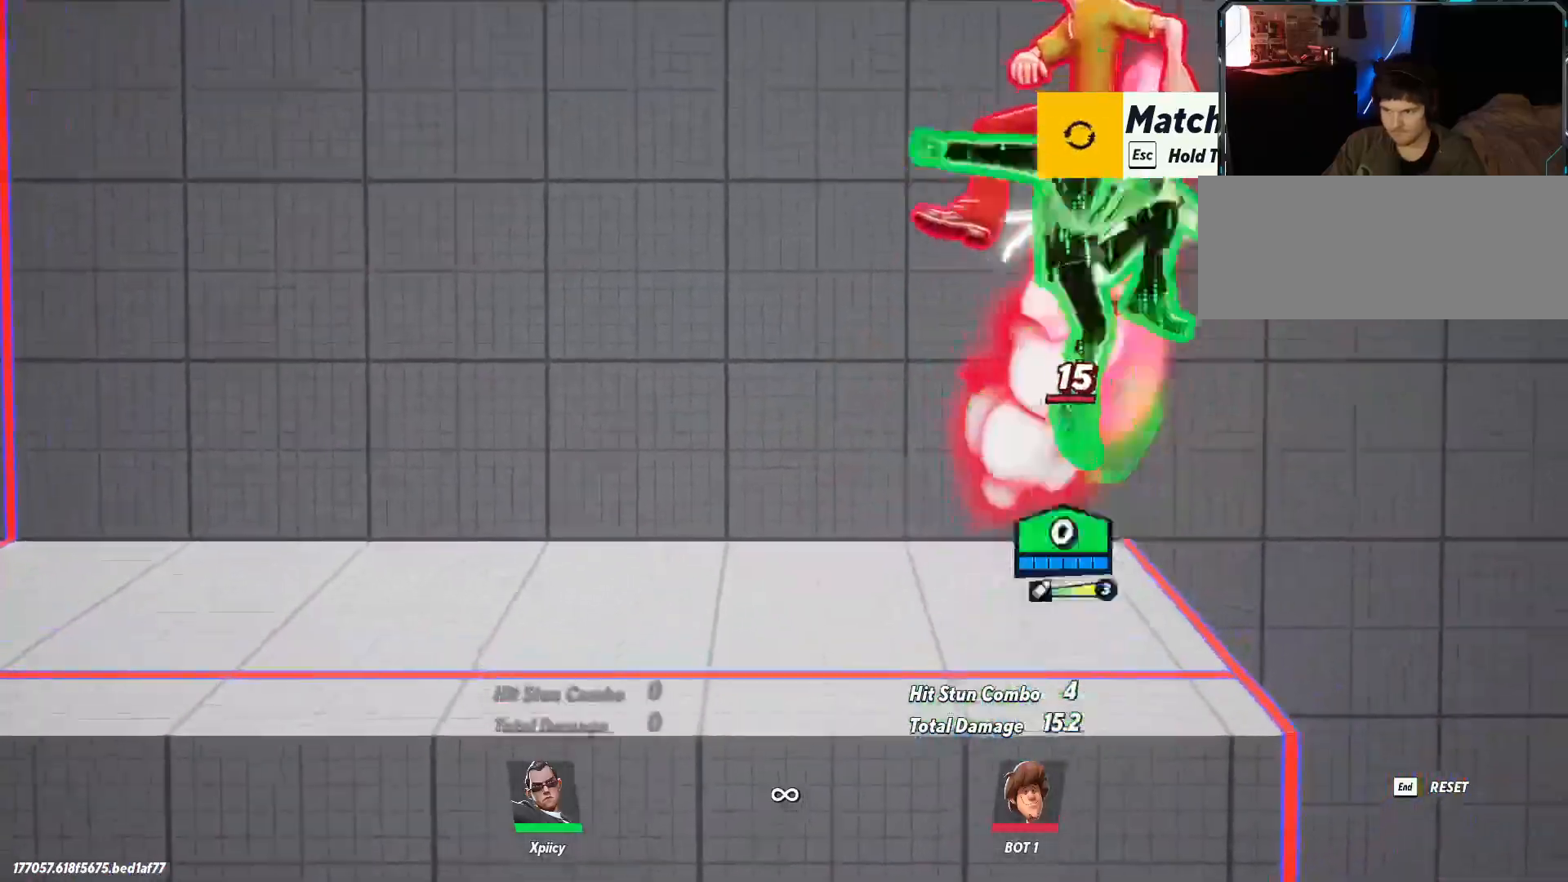
{"keys": ["d", "s"], "events": [[33, "a", "down"], [33, "d", "up"], [133, "s", "down"], [500, "a", "up"], [500, "d", "down"]]}
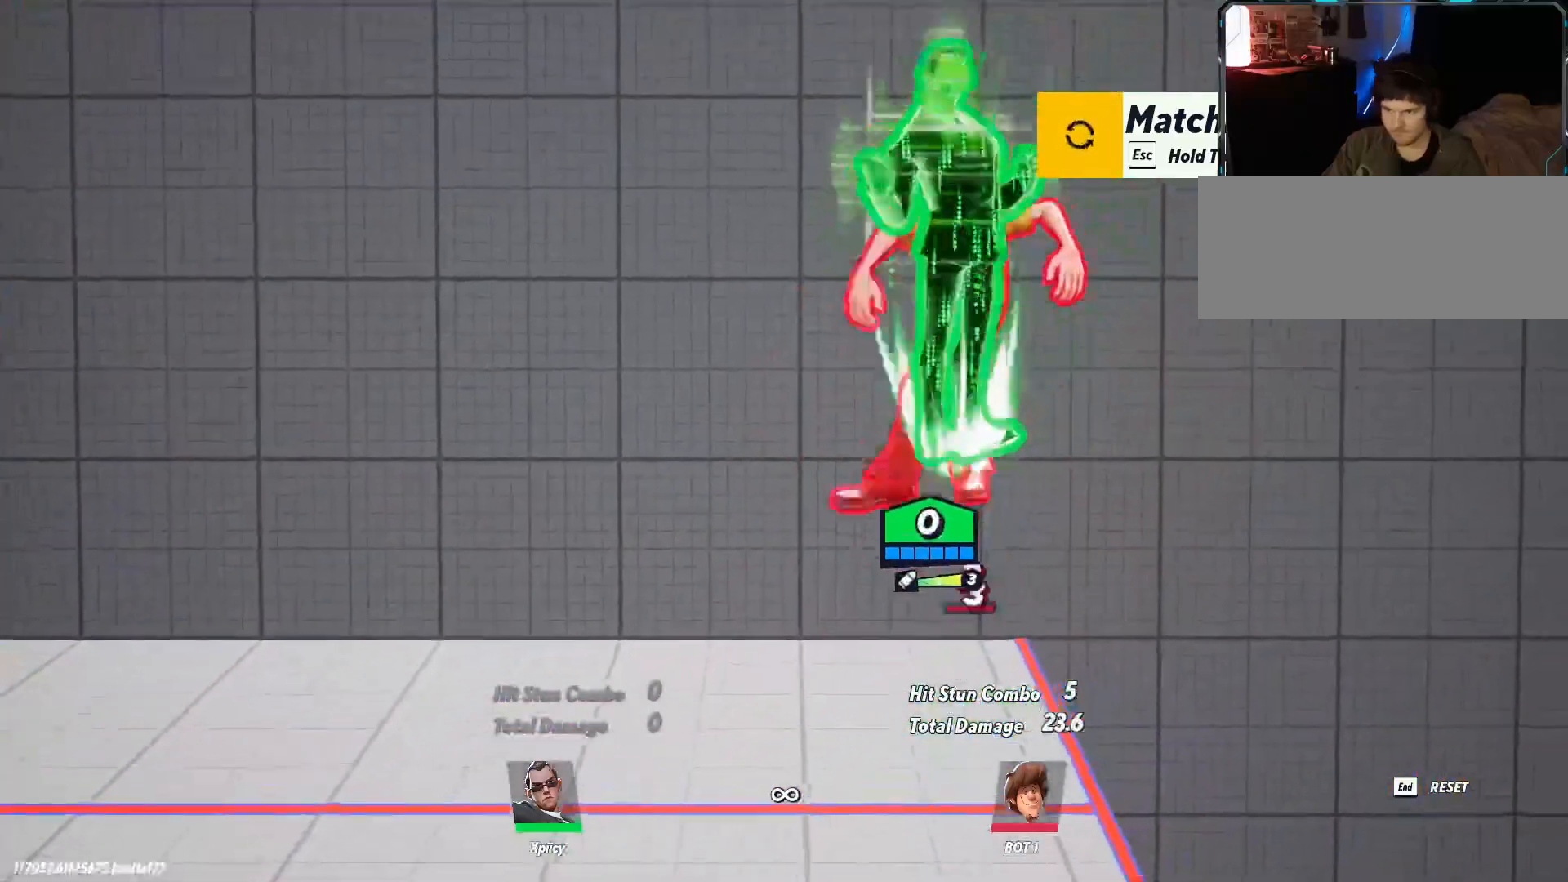
{"keys": ["a"], "events": [[233, "a", "down"], [283, "d", "up"], [317, "lbracket", "down"], [317, "s", "up"], [467, "lbracket", "up"]]}
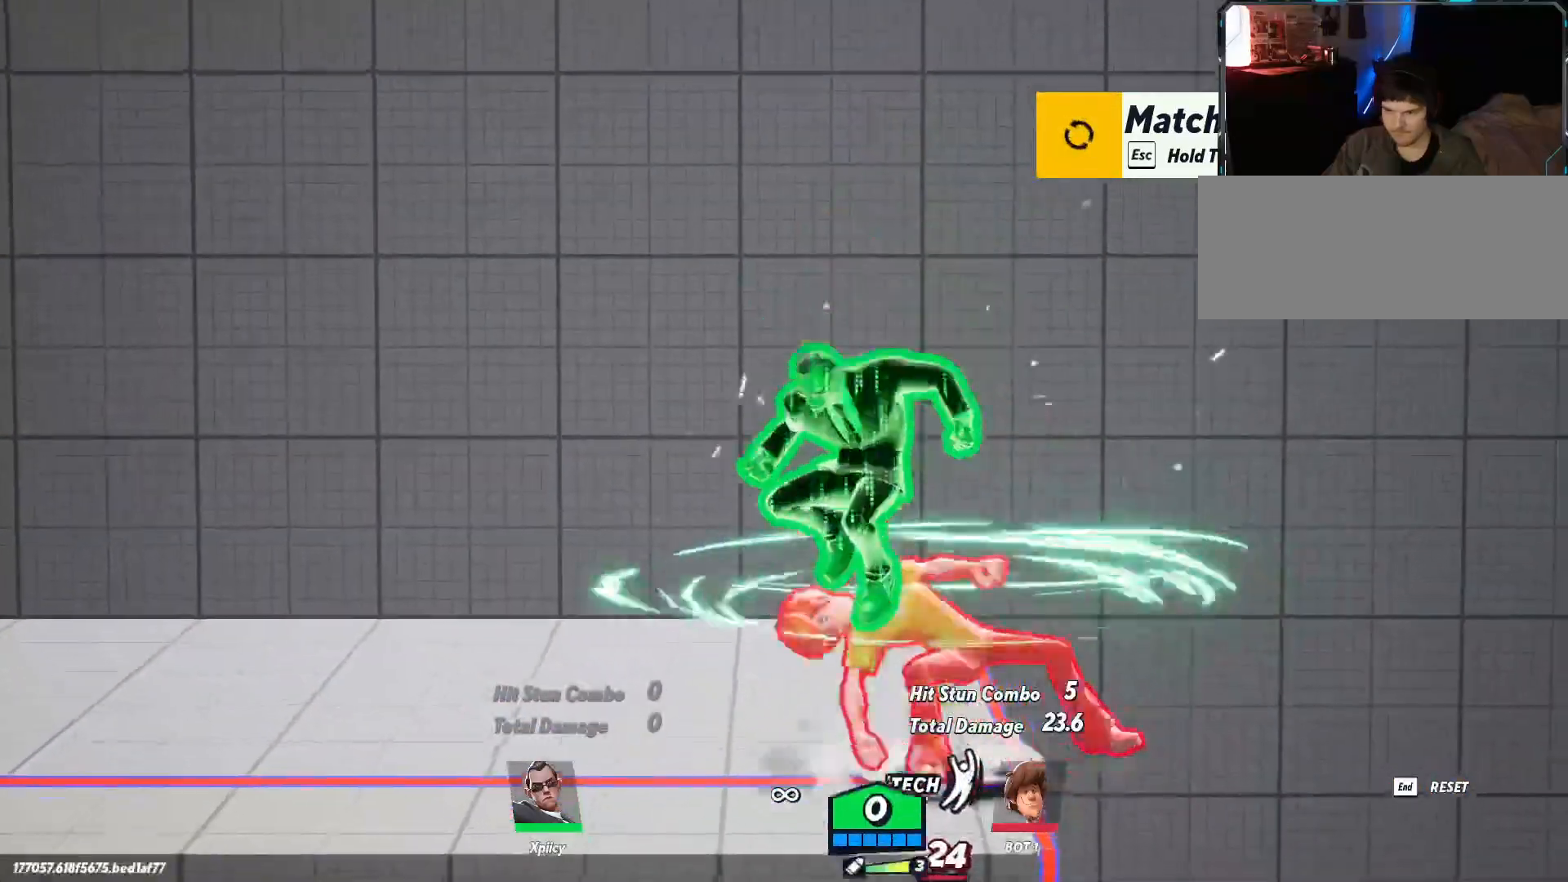
{"keys": ["d"], "events": [[433, "a", "up"], [433, "d", "down"]]}
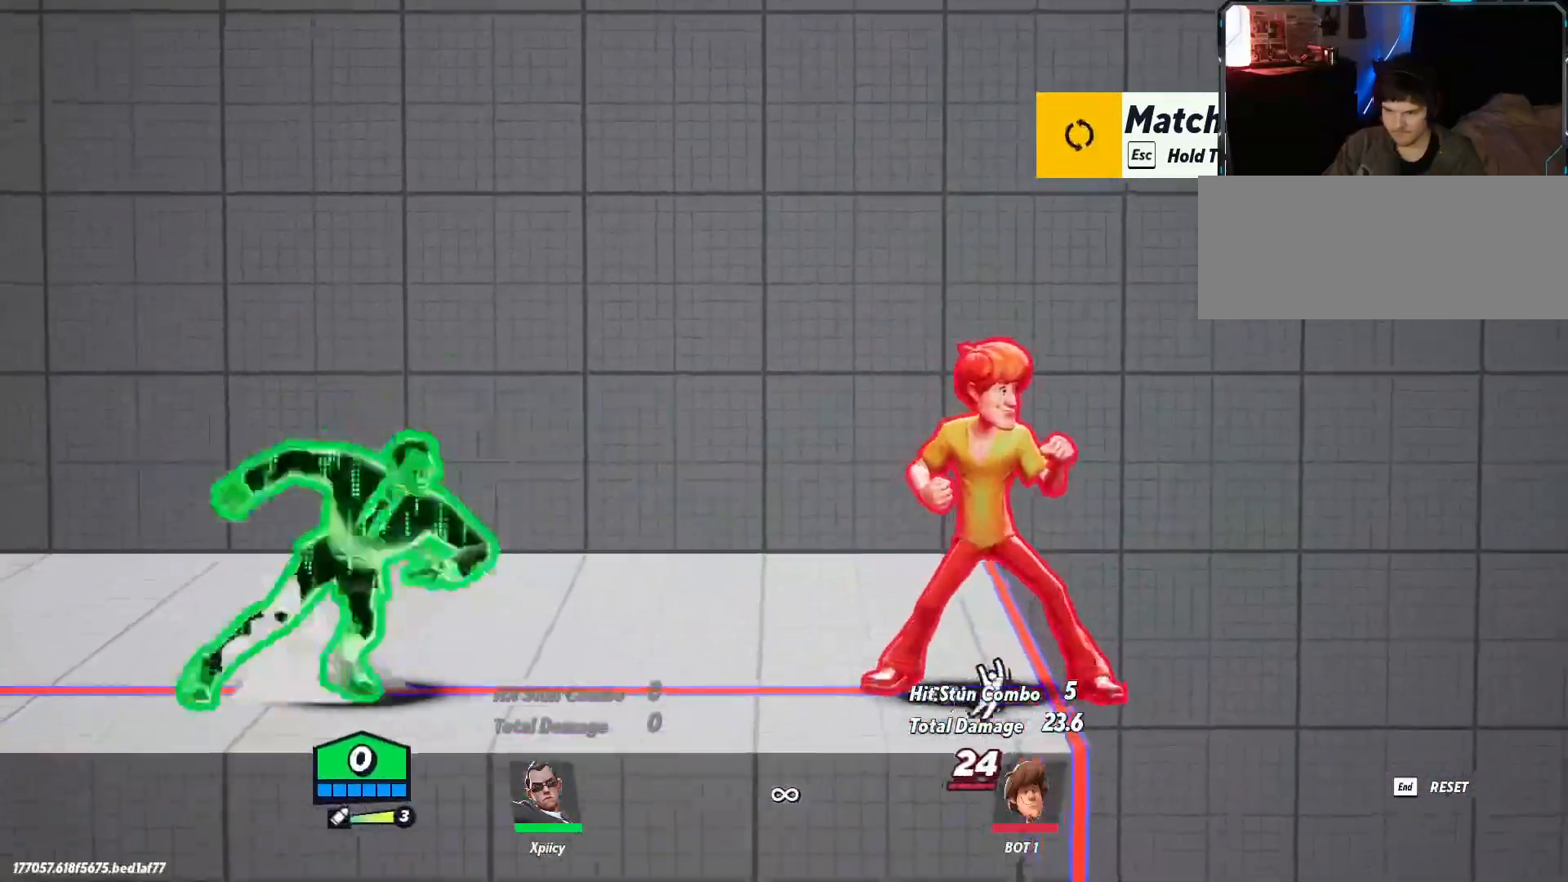
{"keys": ["backspace", "d"], "events": [[250, "lbracket", "down"], [350, "lbracket", "up"], [483, "backspace", "down"]]}
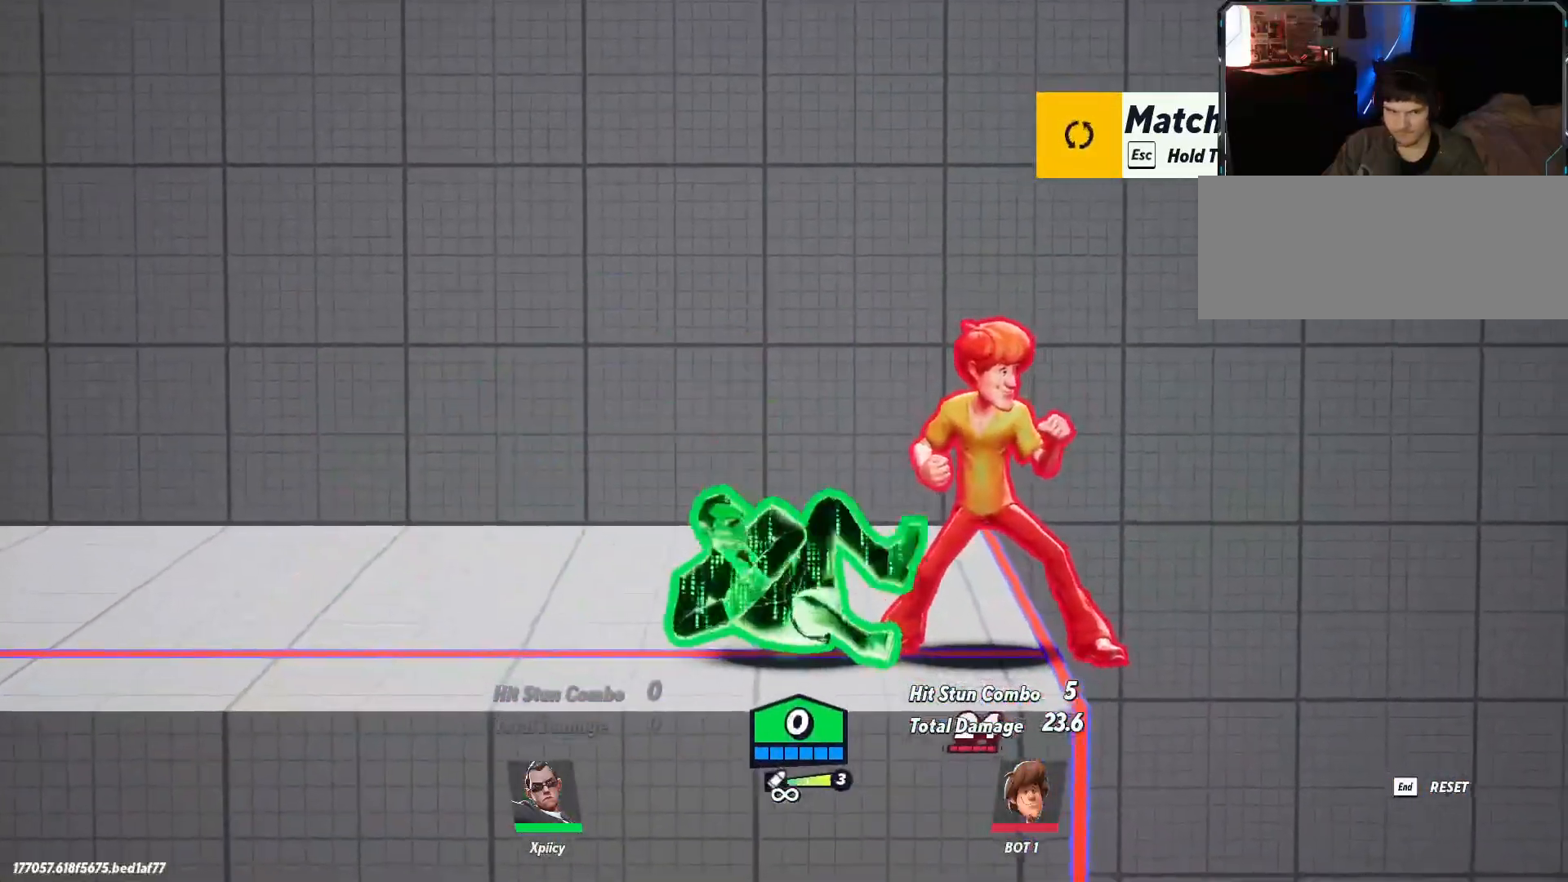
{"keys": ["d"], "events": [[133, "backspace", "up"]]}
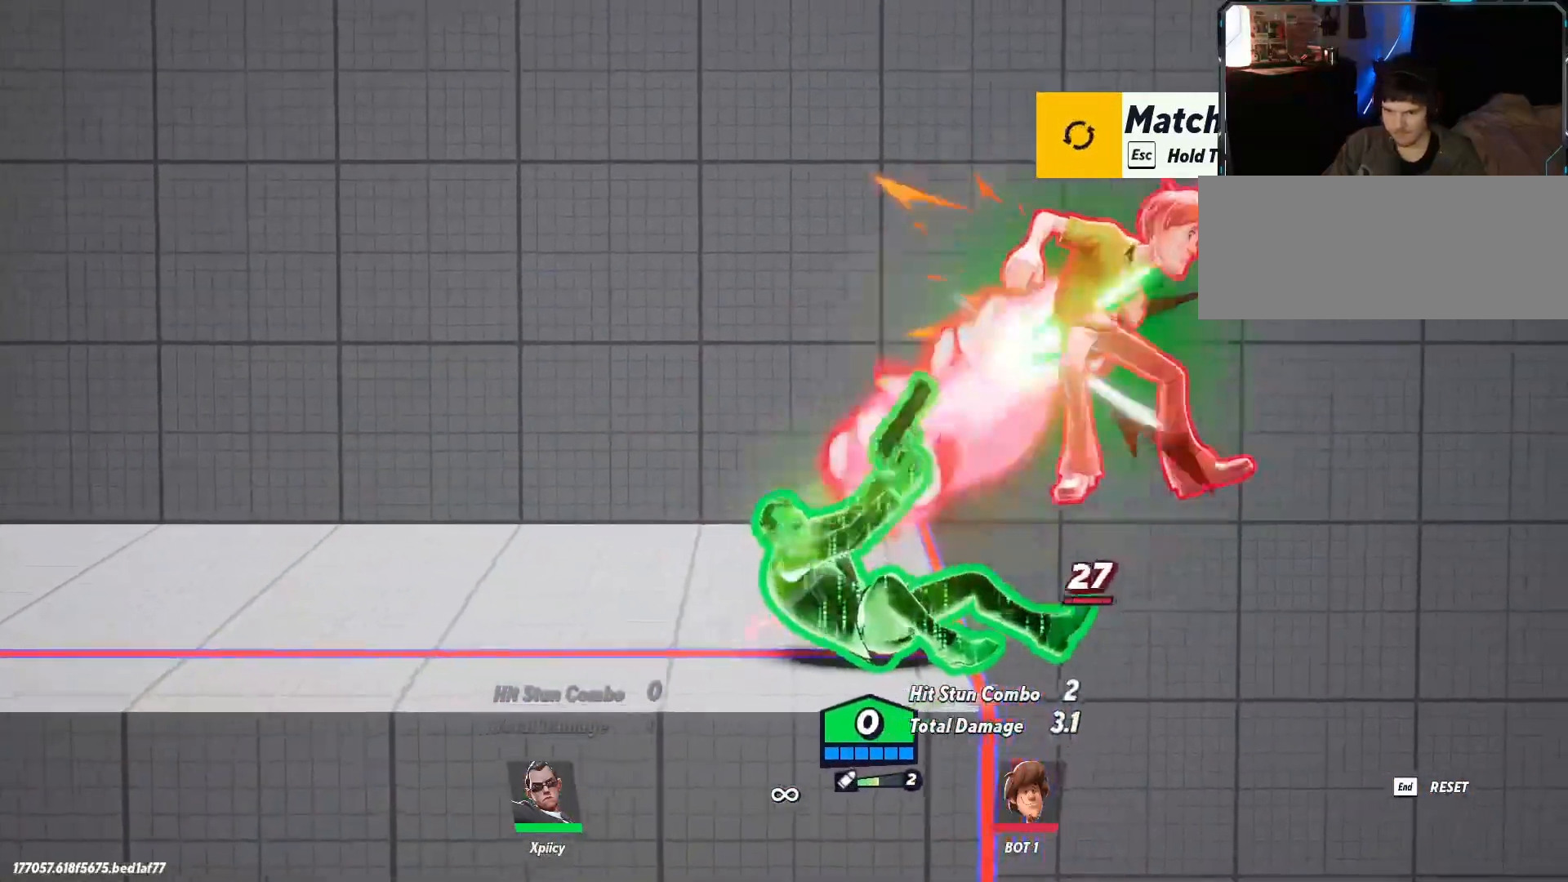
{"keys": ["d", "space"], "events": [[133, "d", "up"], [467, "d", "down"], [467, "space", "down"]]}
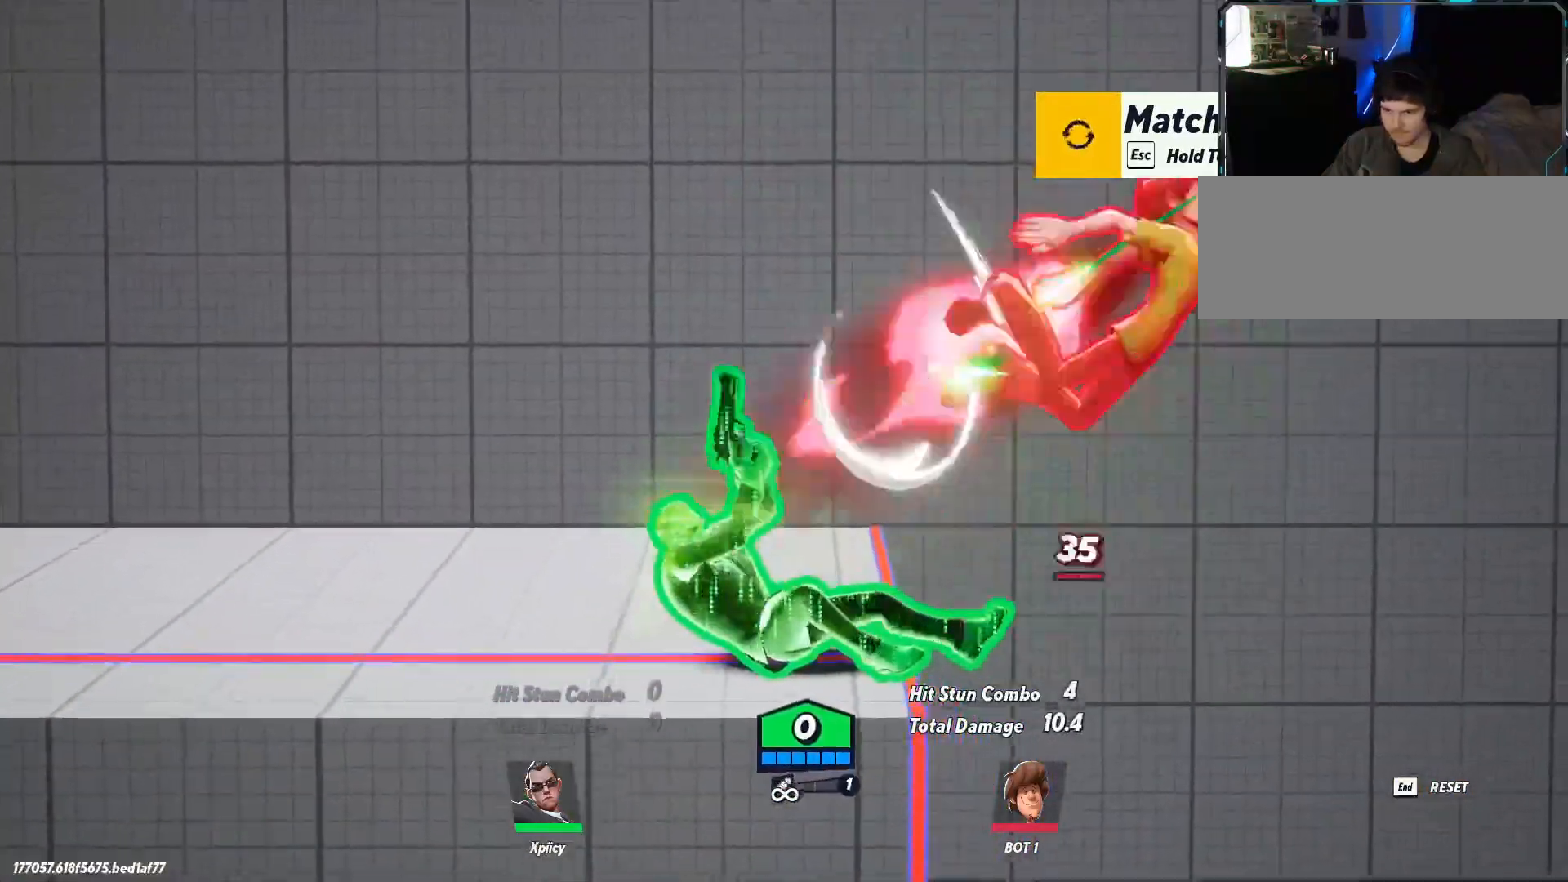
{"keys": ["d"], "events": [[67, "space", "up"], [150, "space", "down"], [200, "space", "up"], [300, "space", "down"], [383, "space", "up"]]}
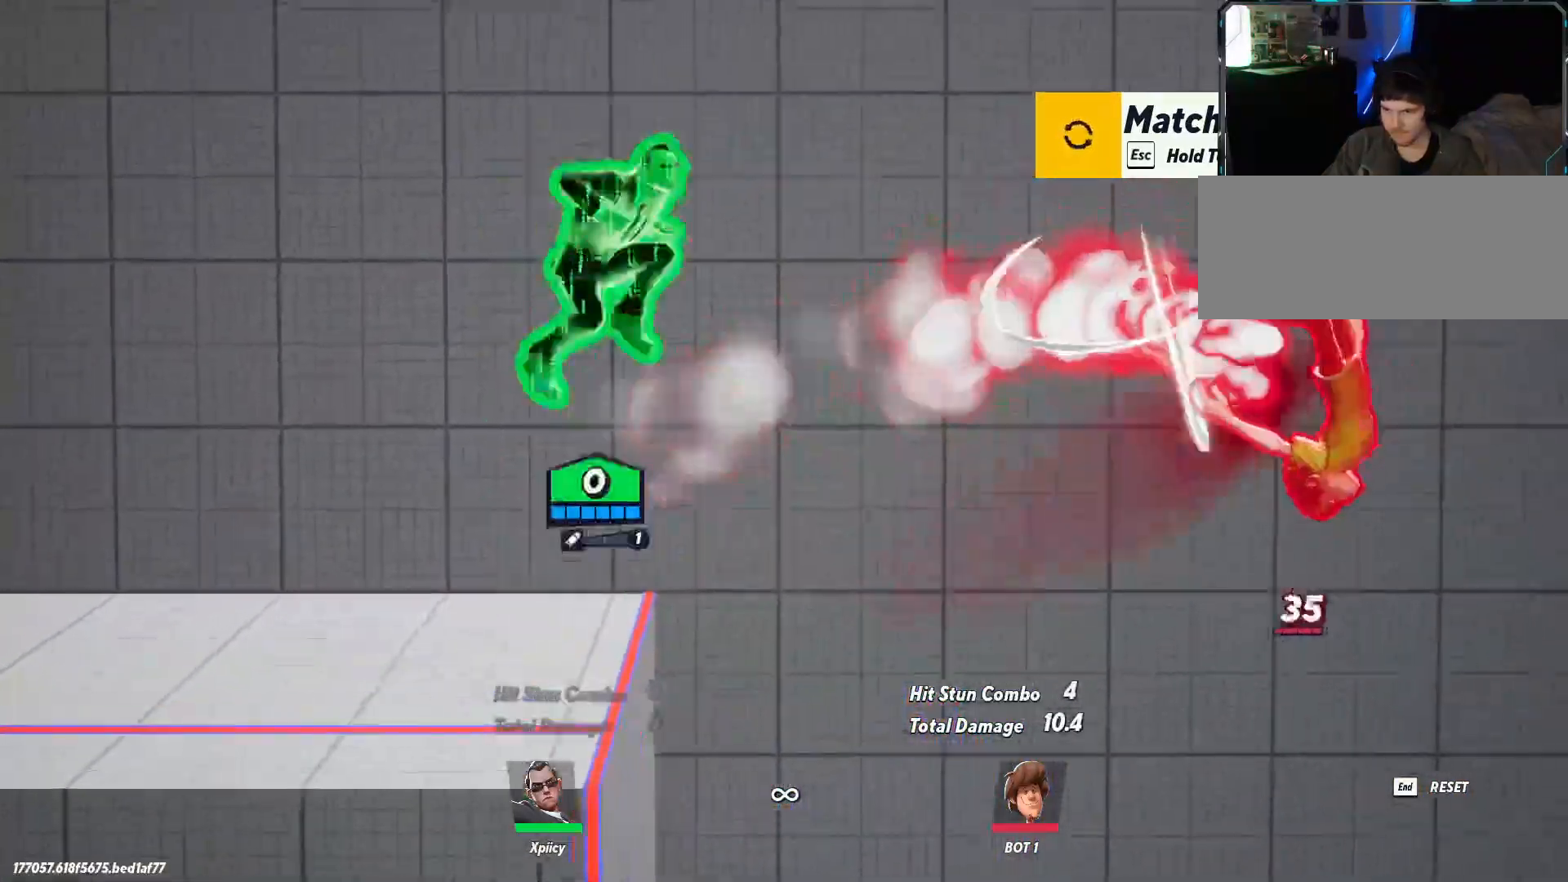
{"keys": ["a"], "events": [[17, "d", "up"], [117, "x", "down"], [250, "x", "up"], [400, "a", "down"]]}
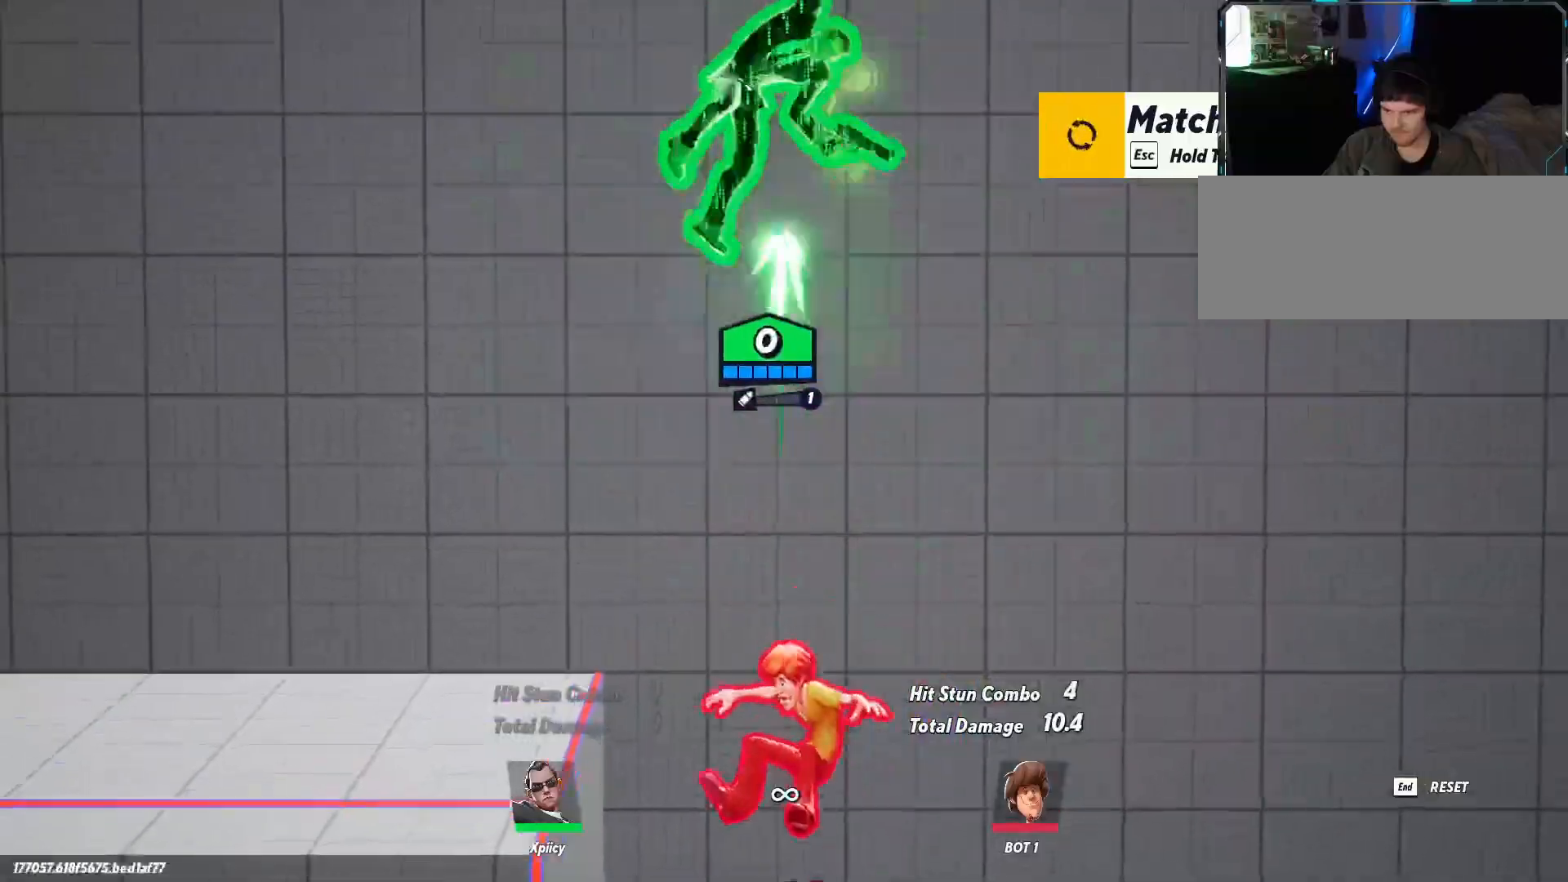
{"keys": ["a", "p", "s"], "events": [[267, "backslash", "down"], [400, "backslash", "up"], [400, "p", "down"], [400, "s", "down"]]}
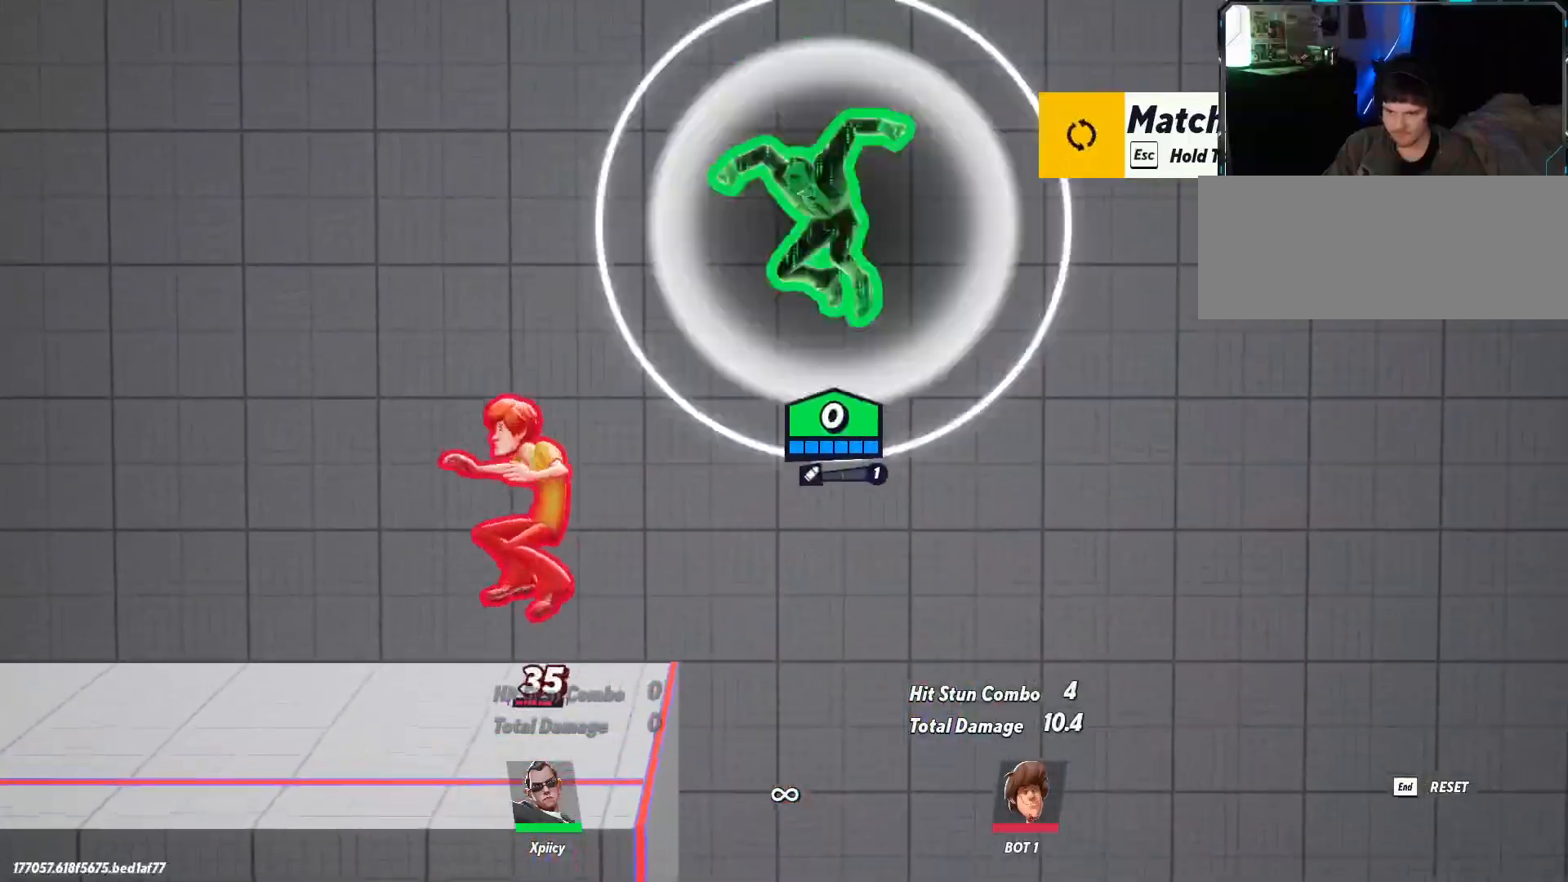
{"keys": ["a"], "events": [[33, "p", "up"], [500, "s", "up"]]}
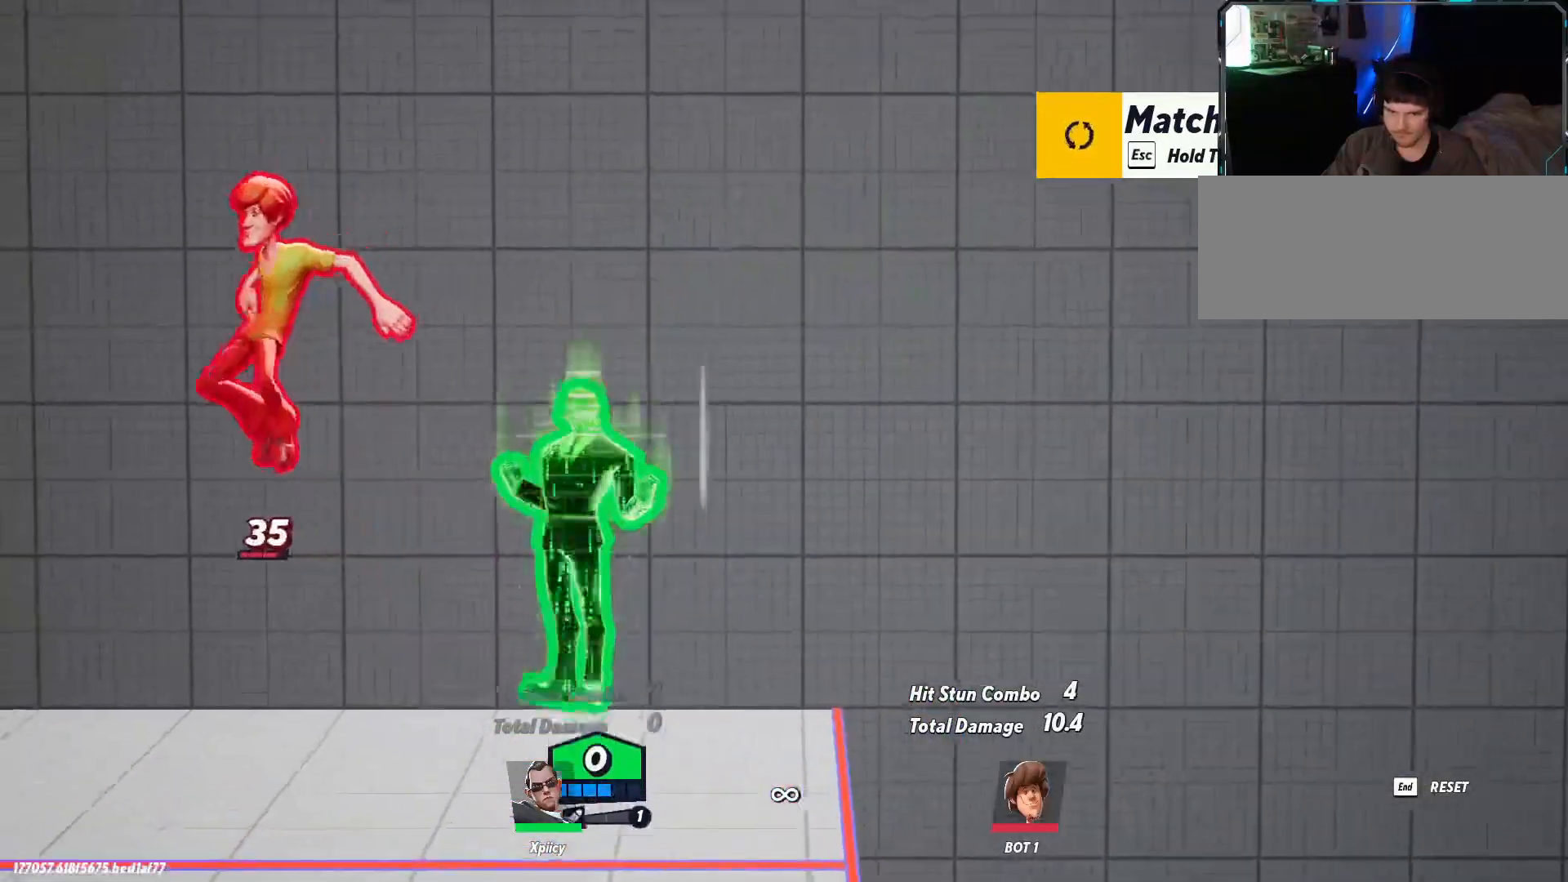
{"keys": ["a", "lbracket"], "events": [[383, "lbracket", "down"]]}
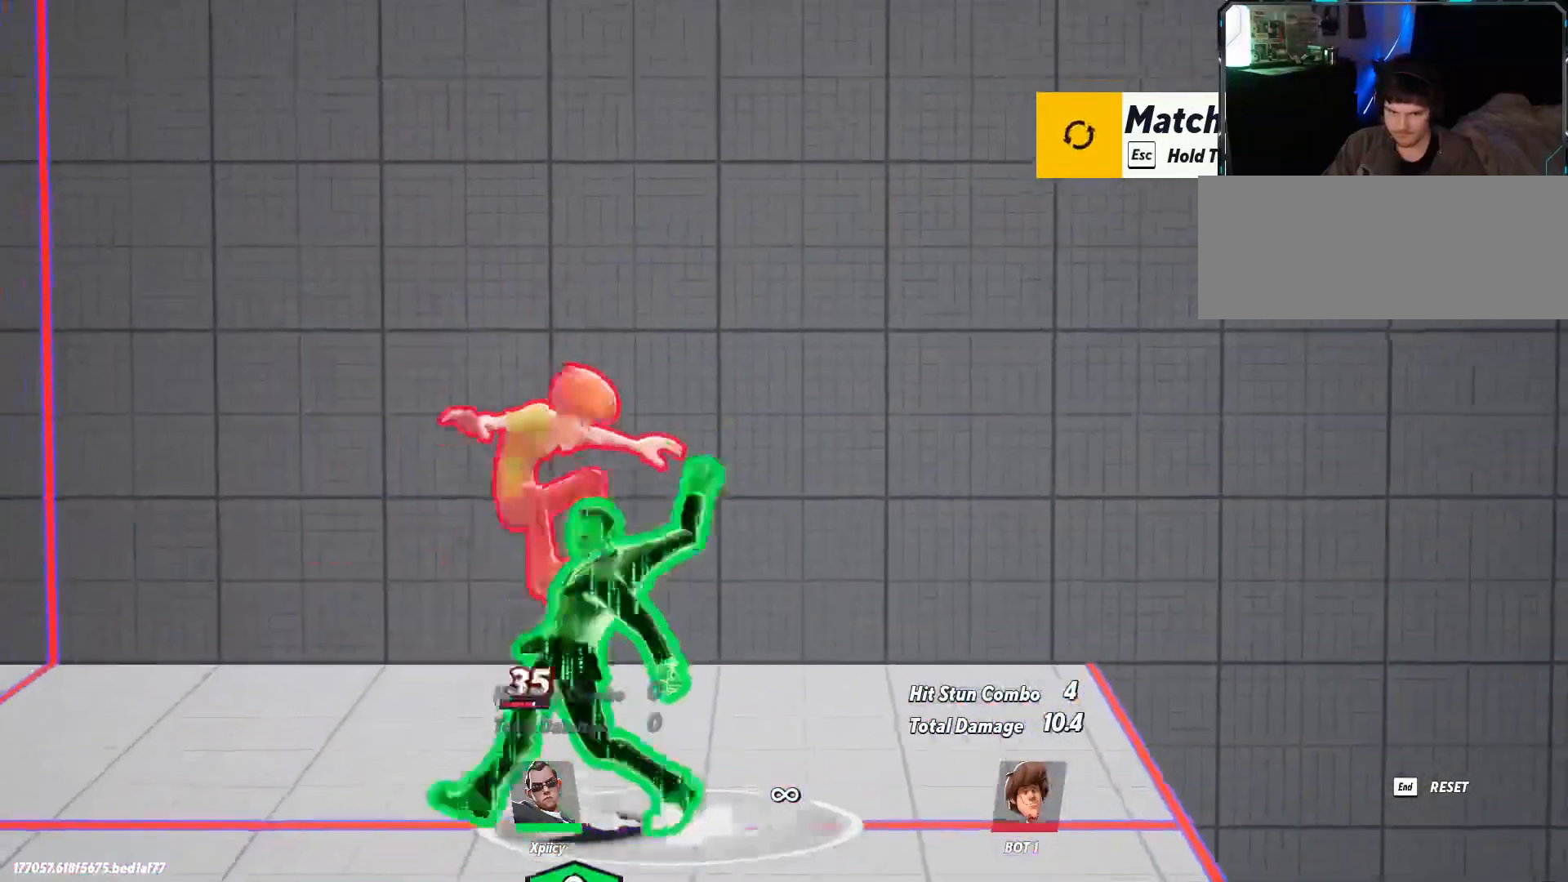
{"keys": ["a"], "events": [[17, "lbracket", "up"], [167, "backspace", "down"], [300, "backspace", "up"]]}
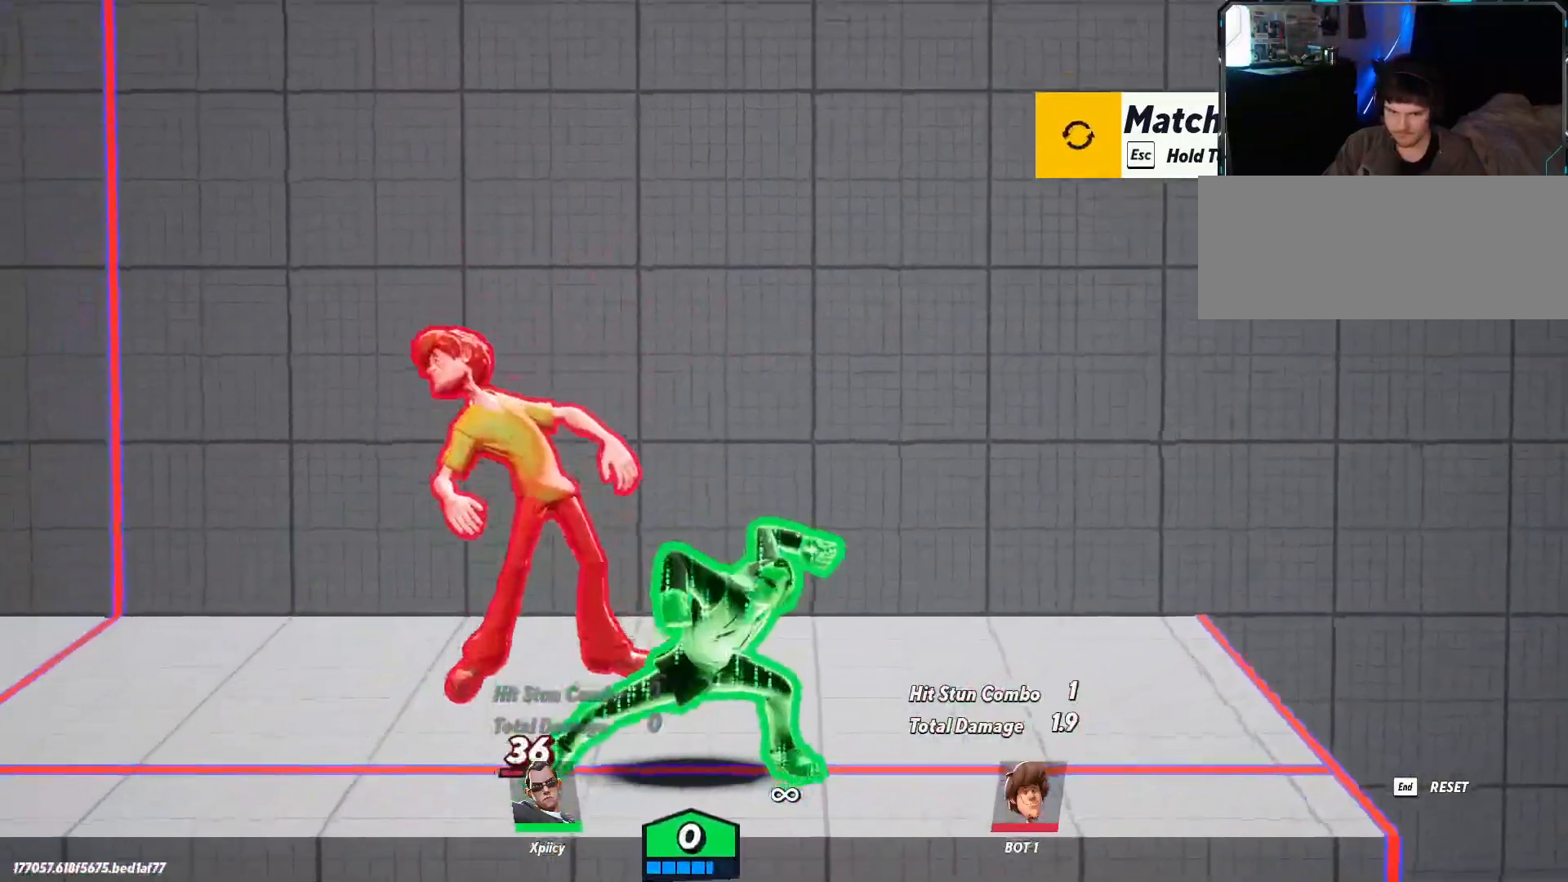
{"keys": ["a", "space"], "events": [[267, "space", "down"], [350, "space", "up"], [400, "space", "down"]]}
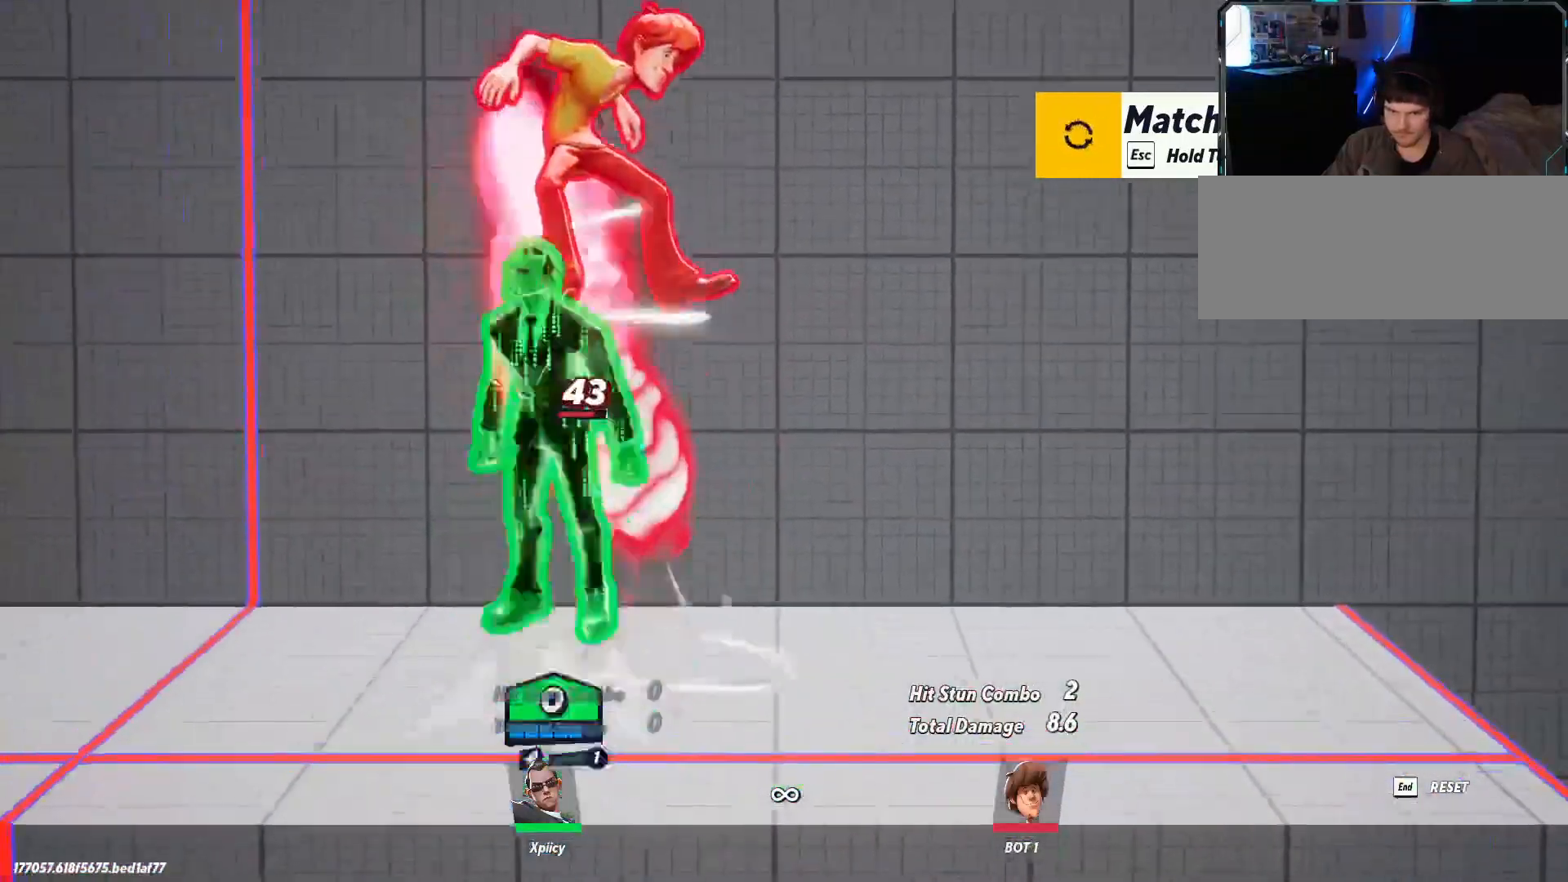
{"keys": [], "events": [[50, "a", "up"], [50, "backspace", "down"], [50, "space", "up"], [133, "backspace", "up"], [133, "d", "down"], [367, "d", "up"]]}
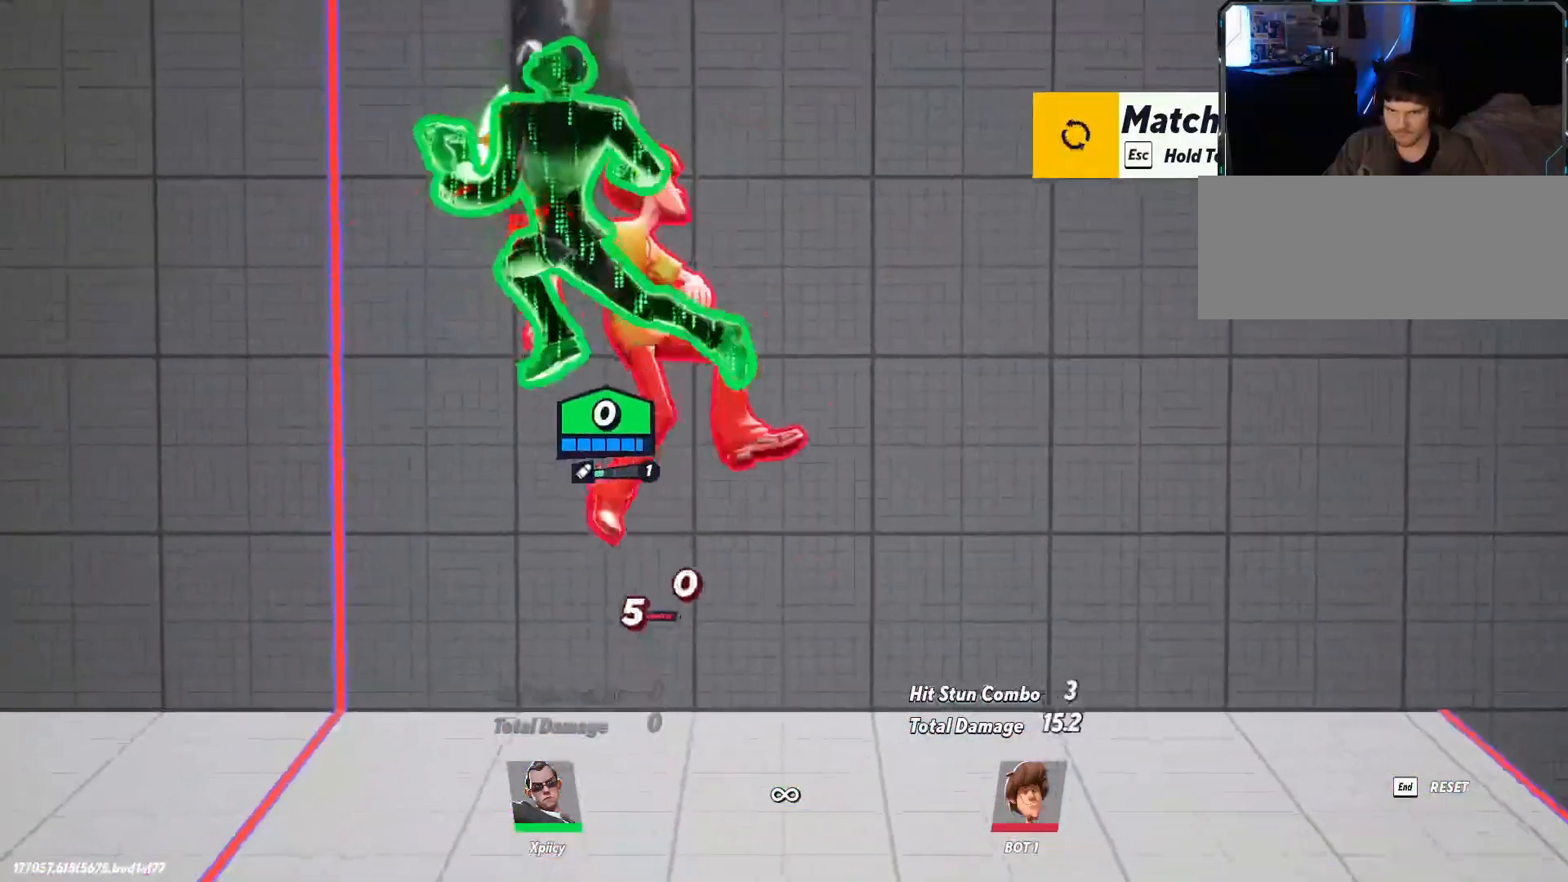
{"keys": ["a"], "events": [[250, "a", "down"], [283, "lbracket", "down"], [383, "lbracket", "up"]]}
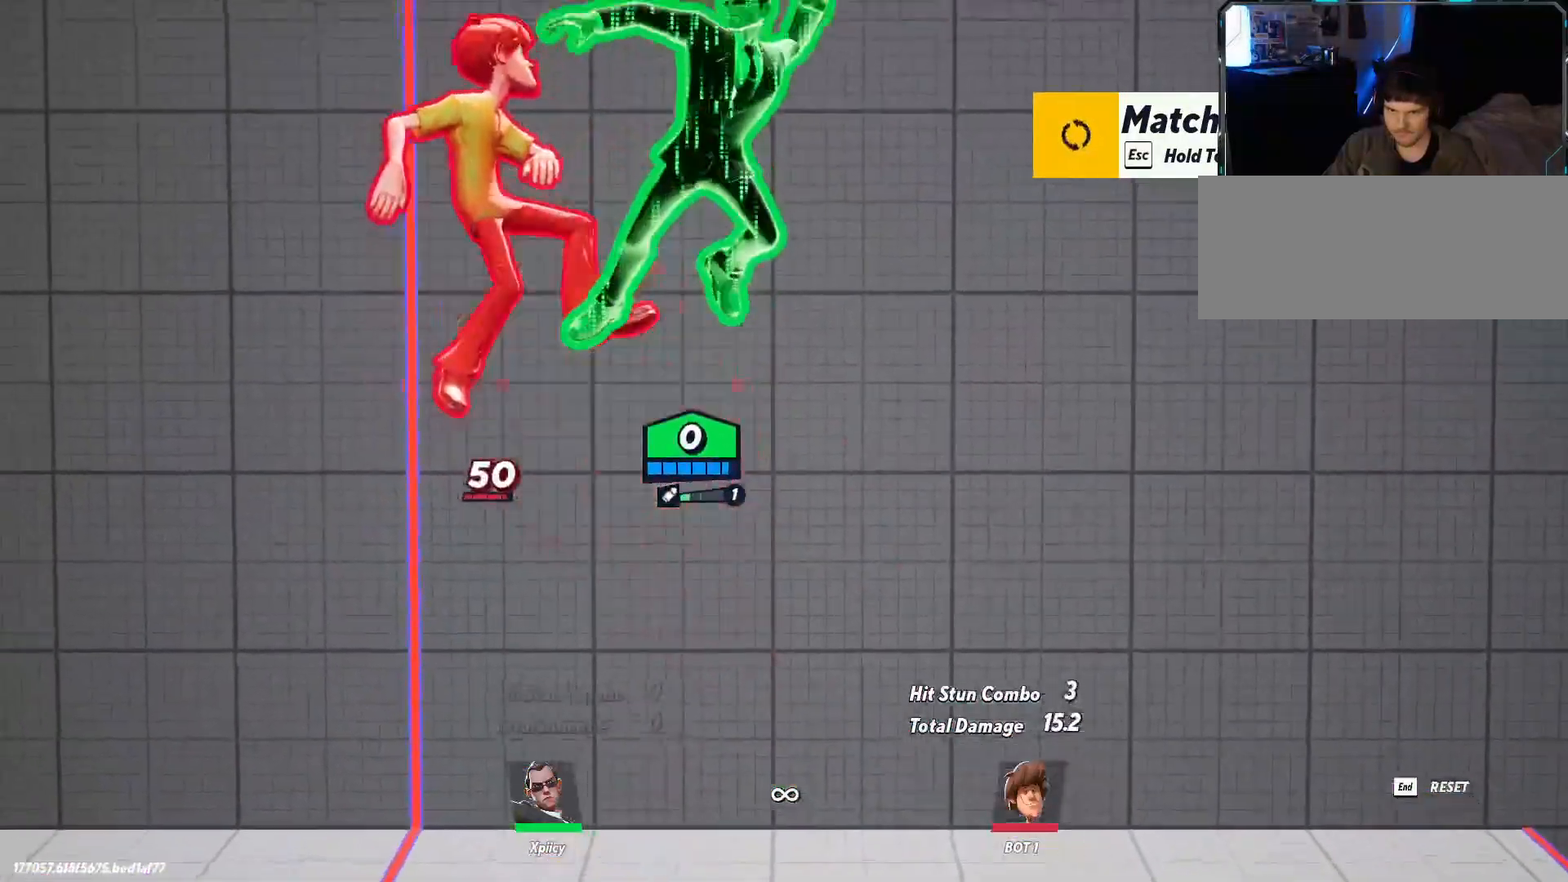
{"keys": ["d", "s"], "events": [[300, "a", "up"], [300, "d", "down"], [383, "s", "down"]]}
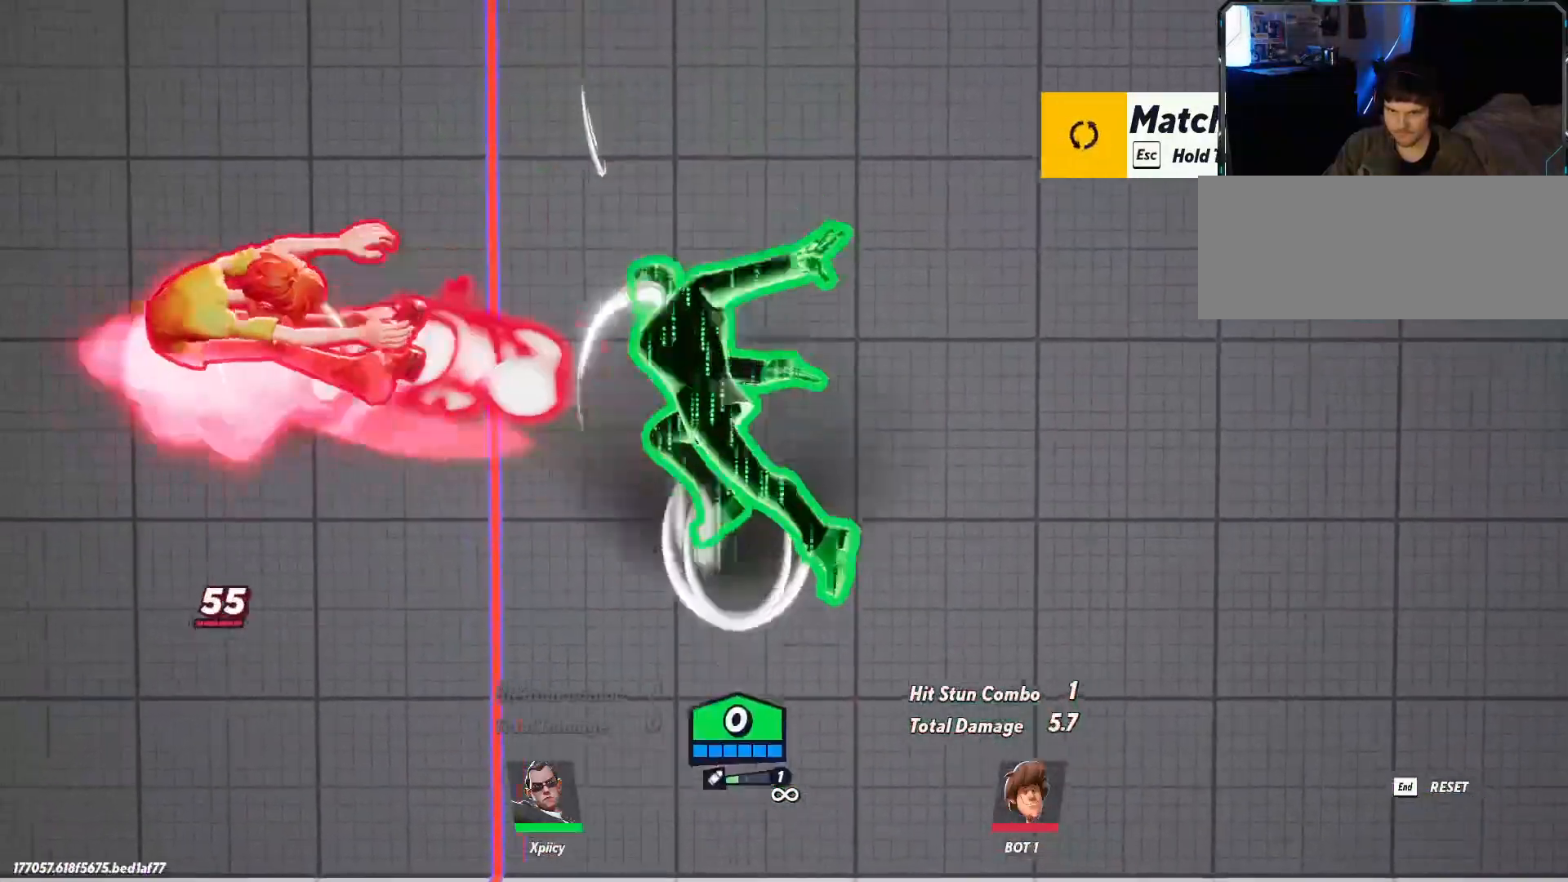
{"keys": ["a", "s"], "events": [[67, "c", "down"], [67, "s", "up"], [67, "space", "down"], [117, "space", "up"], [217, "c", "up"], [283, "a", "down"], [300, "s", "down"], [350, "d", "up"]]}
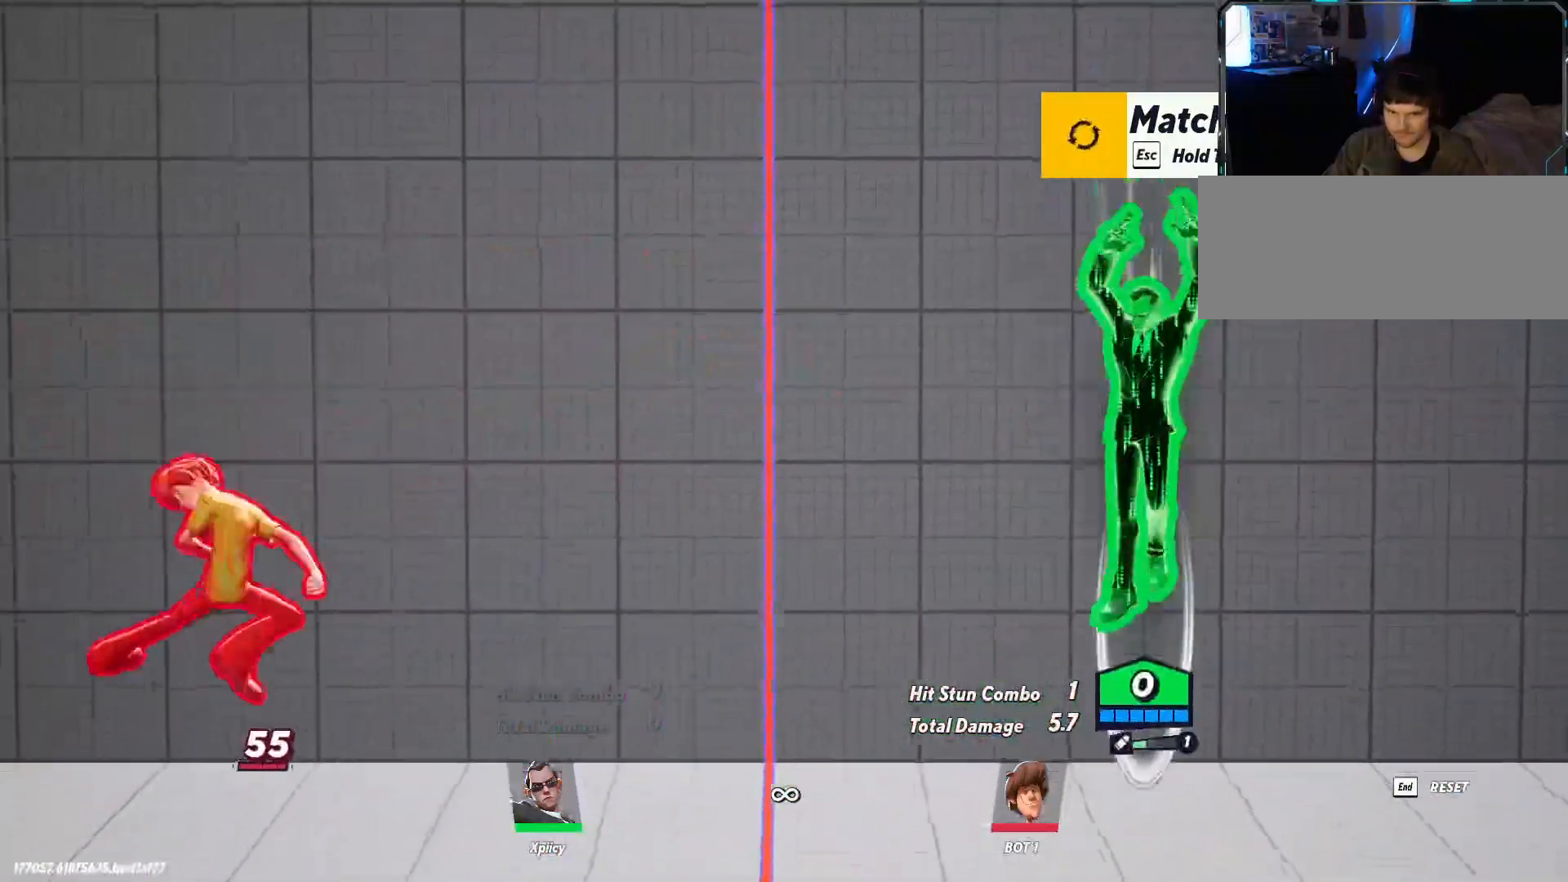
{"keys": ["a", "c"], "events": [[350, "s", "up"], [400, "c", "down"]]}
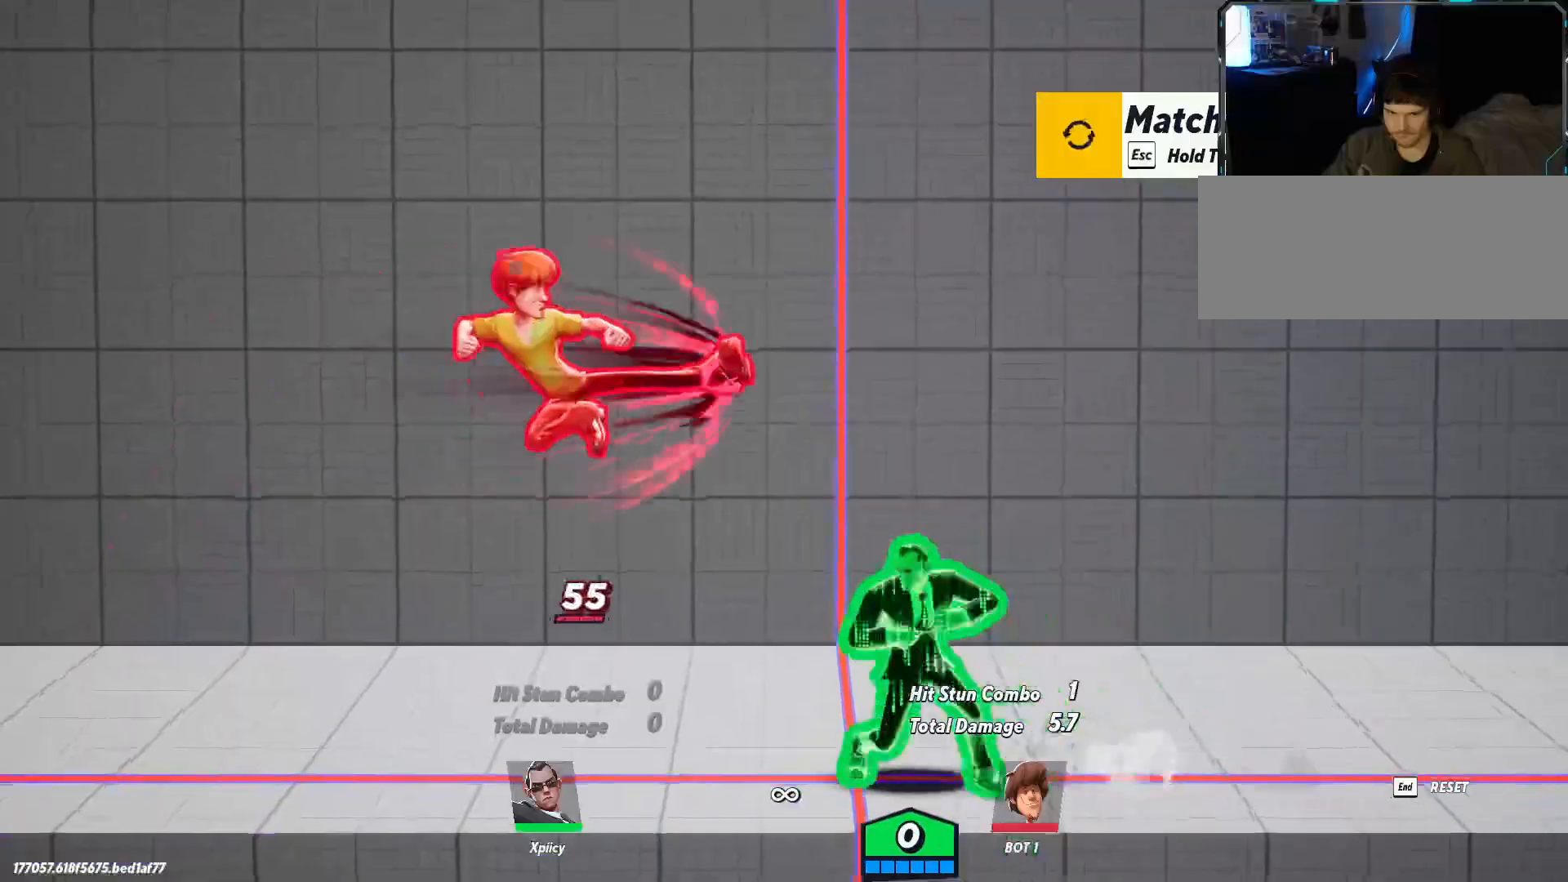
{"keys": ["d"], "events": [[33, "c", "up"], [133, "a", "up"], [267, "d", "down"]]}
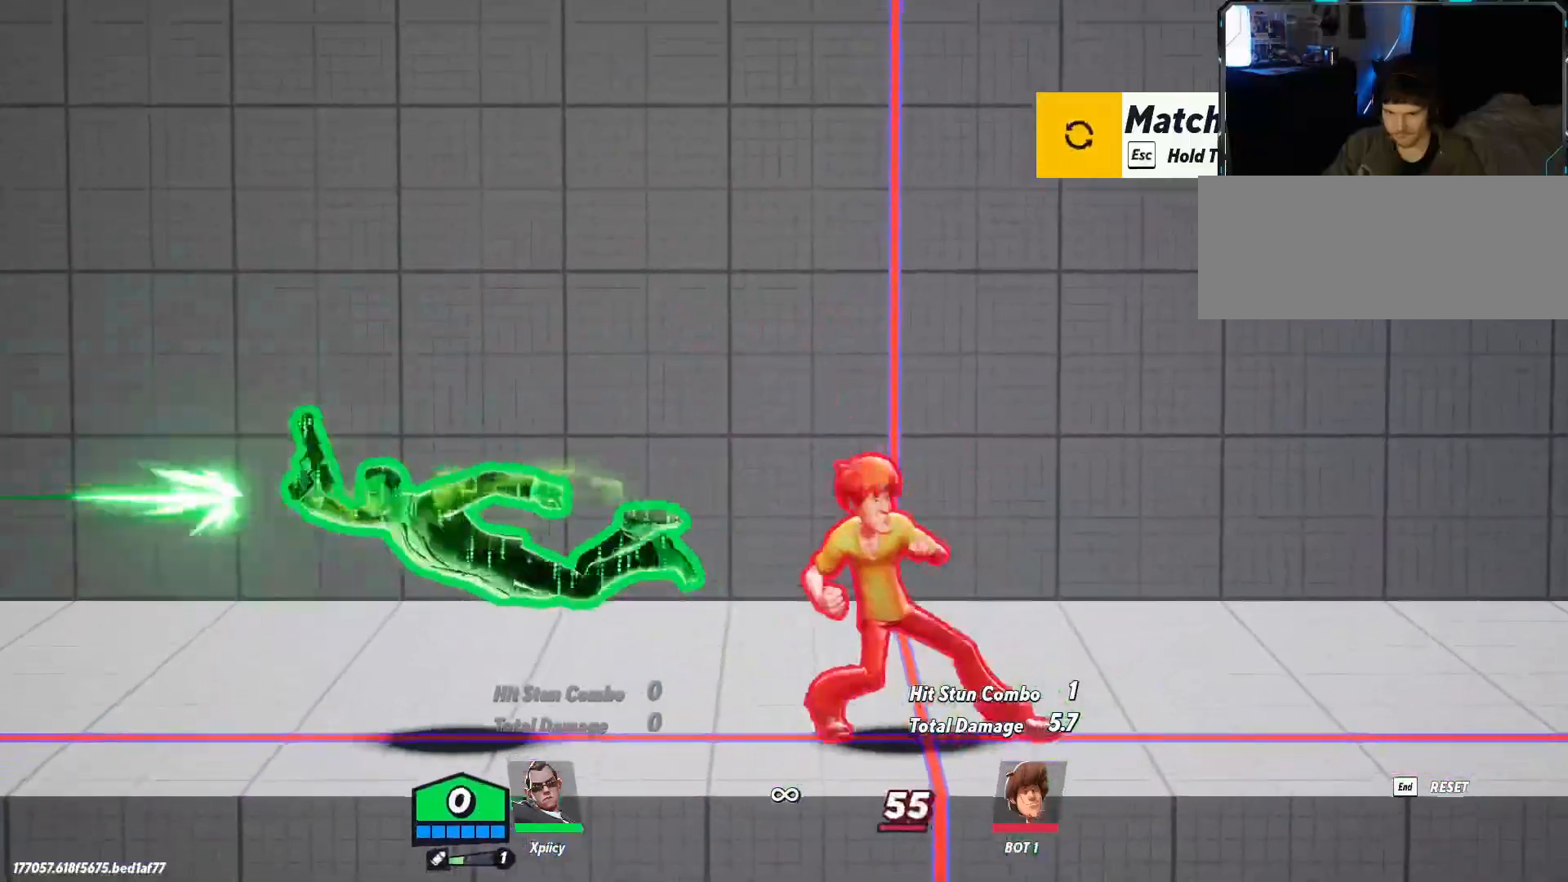
{"keys": ["d"], "events": []}
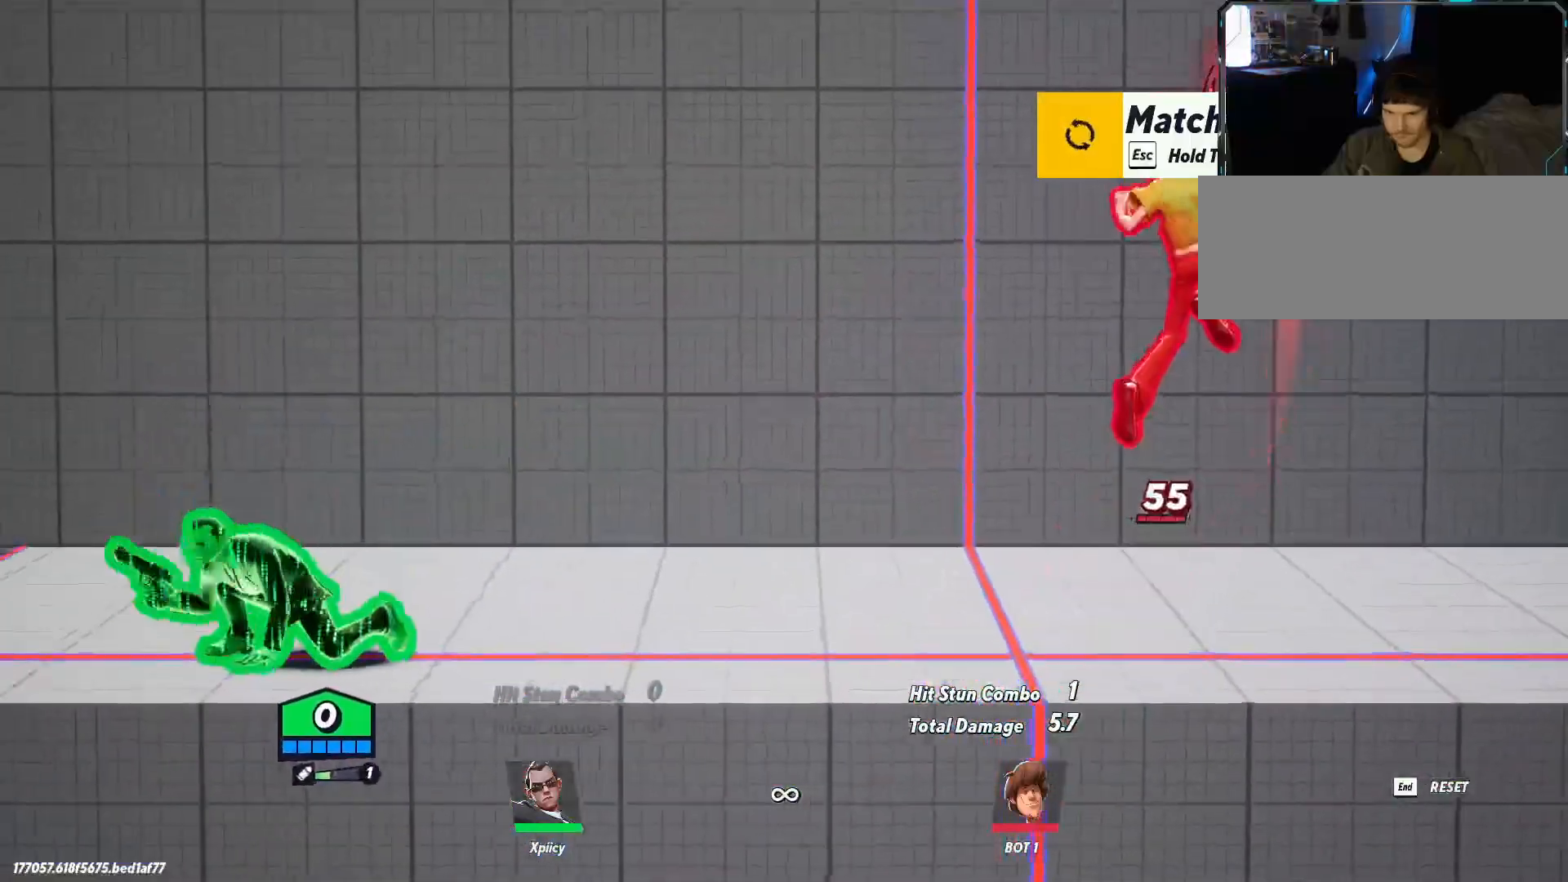
{"keys": ["d"], "events": [[333, "backslash", "down"], [483, "backslash", "up"]]}
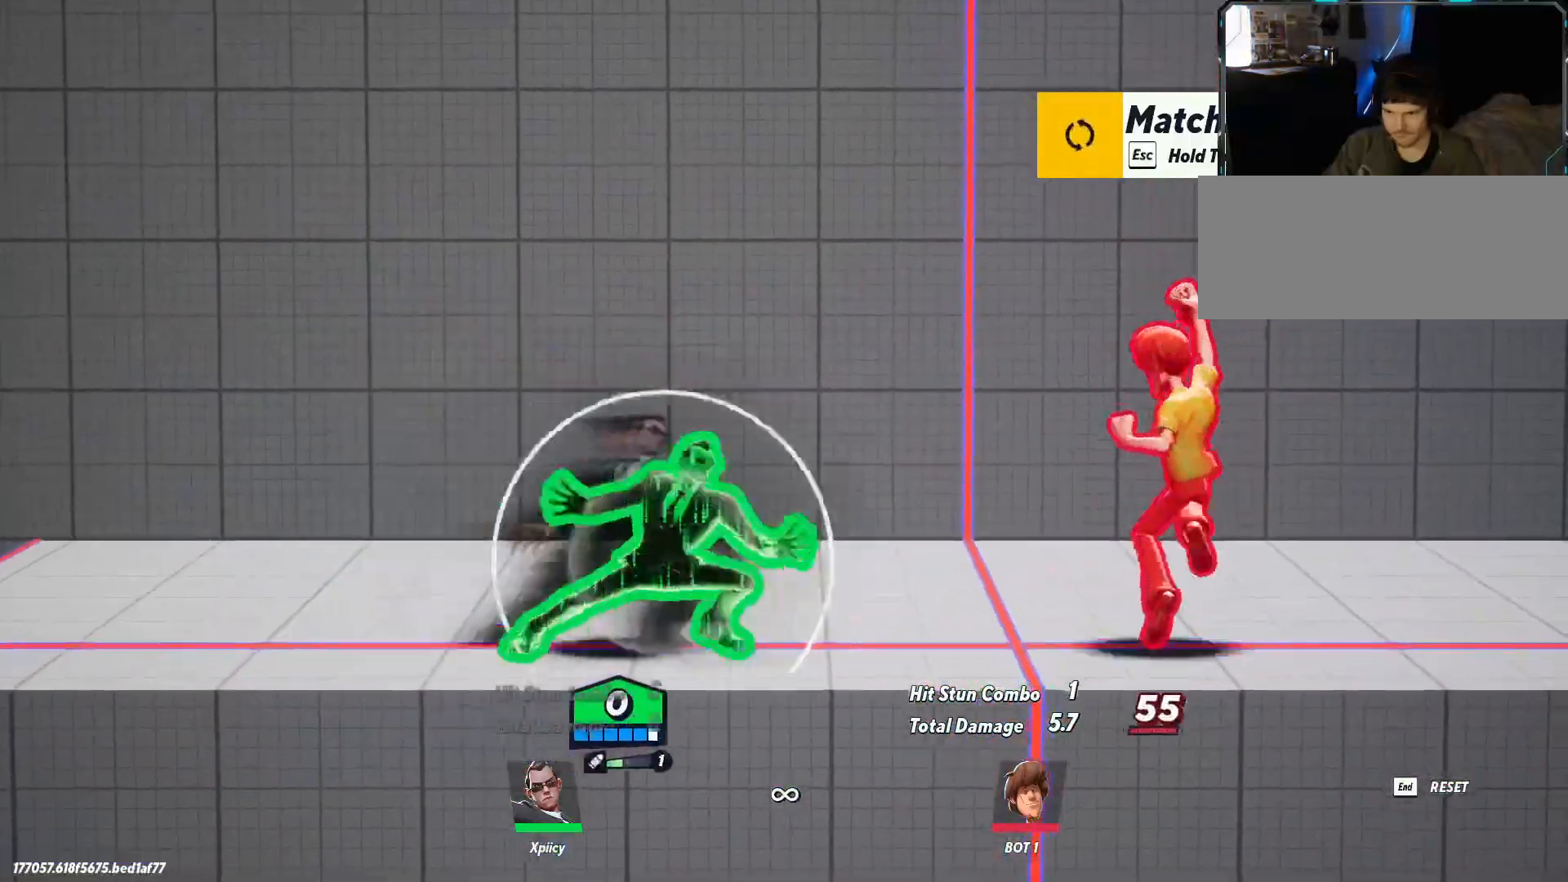
{"keys": ["d"], "events": [[33, "lbracket", "down"], [117, "lbracket", "up"], [300, "backspace", "down"], [450, "backspace", "up"]]}
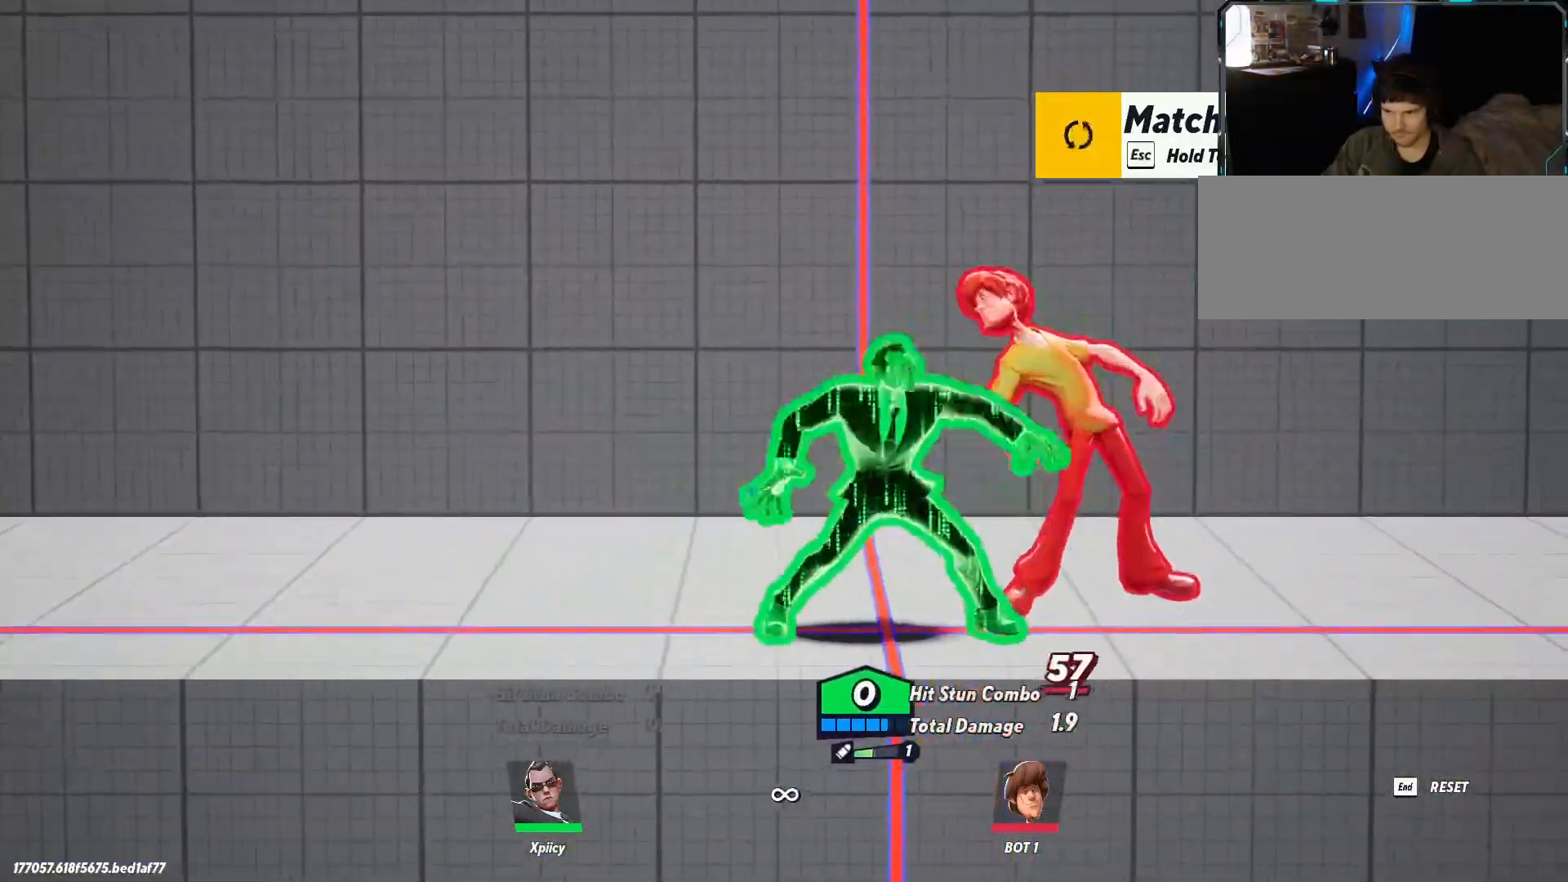
{"keys": ["d", "space"], "events": [[367, "space", "down"], [450, "space", "up"], [500, "space", "down"]]}
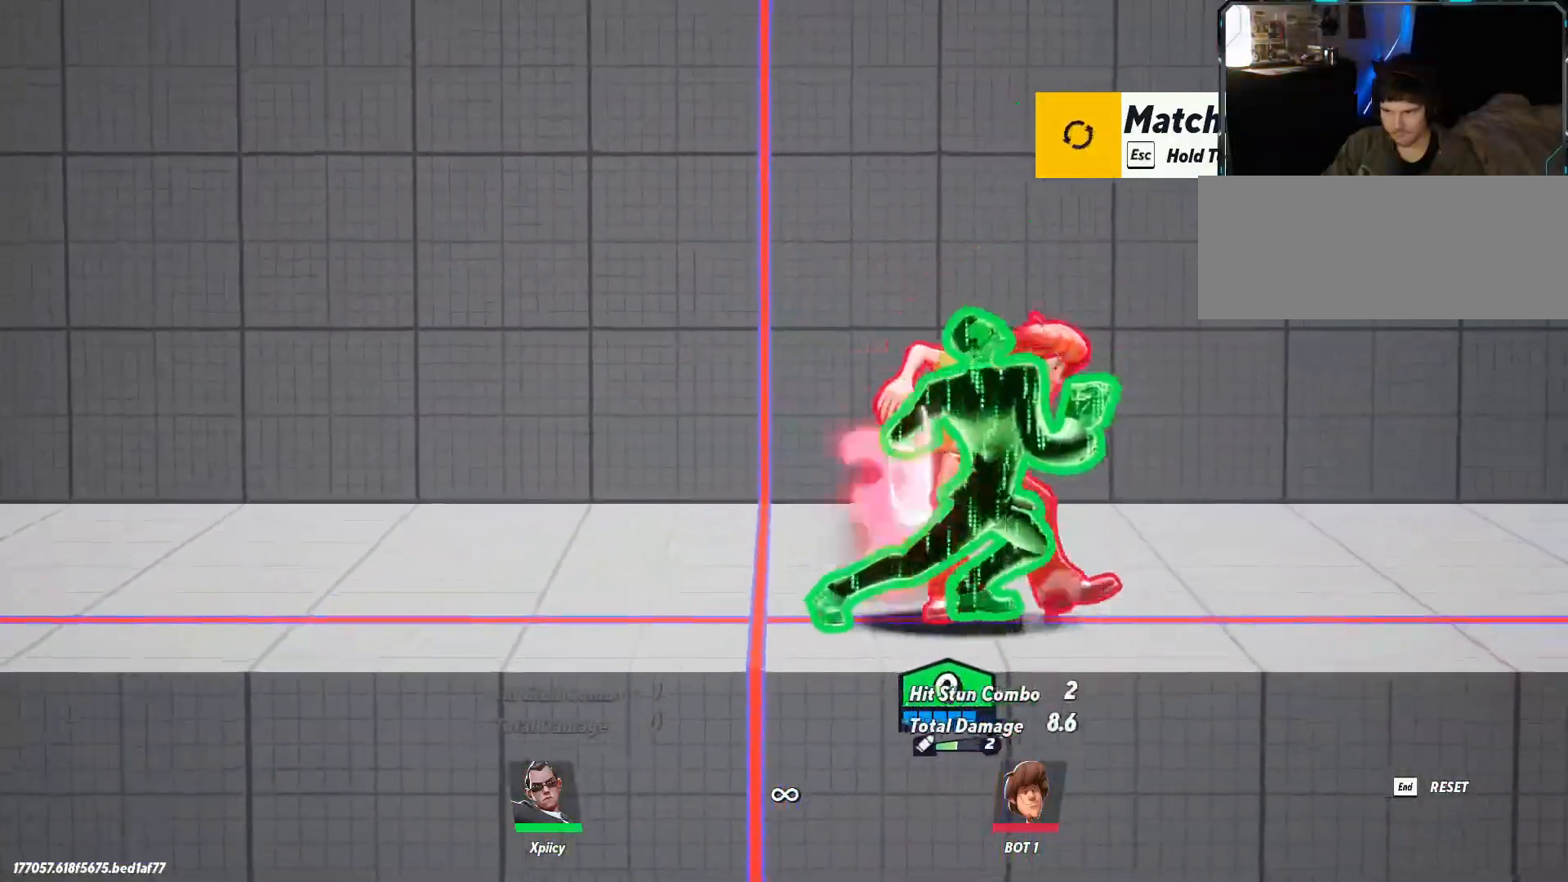
{"keys": ["a", "s"], "events": [[100, "space", "up"], [133, "p", "down"], [233, "p", "up"], [333, "d", "up"], [367, "a", "down"], [467, "s", "down"]]}
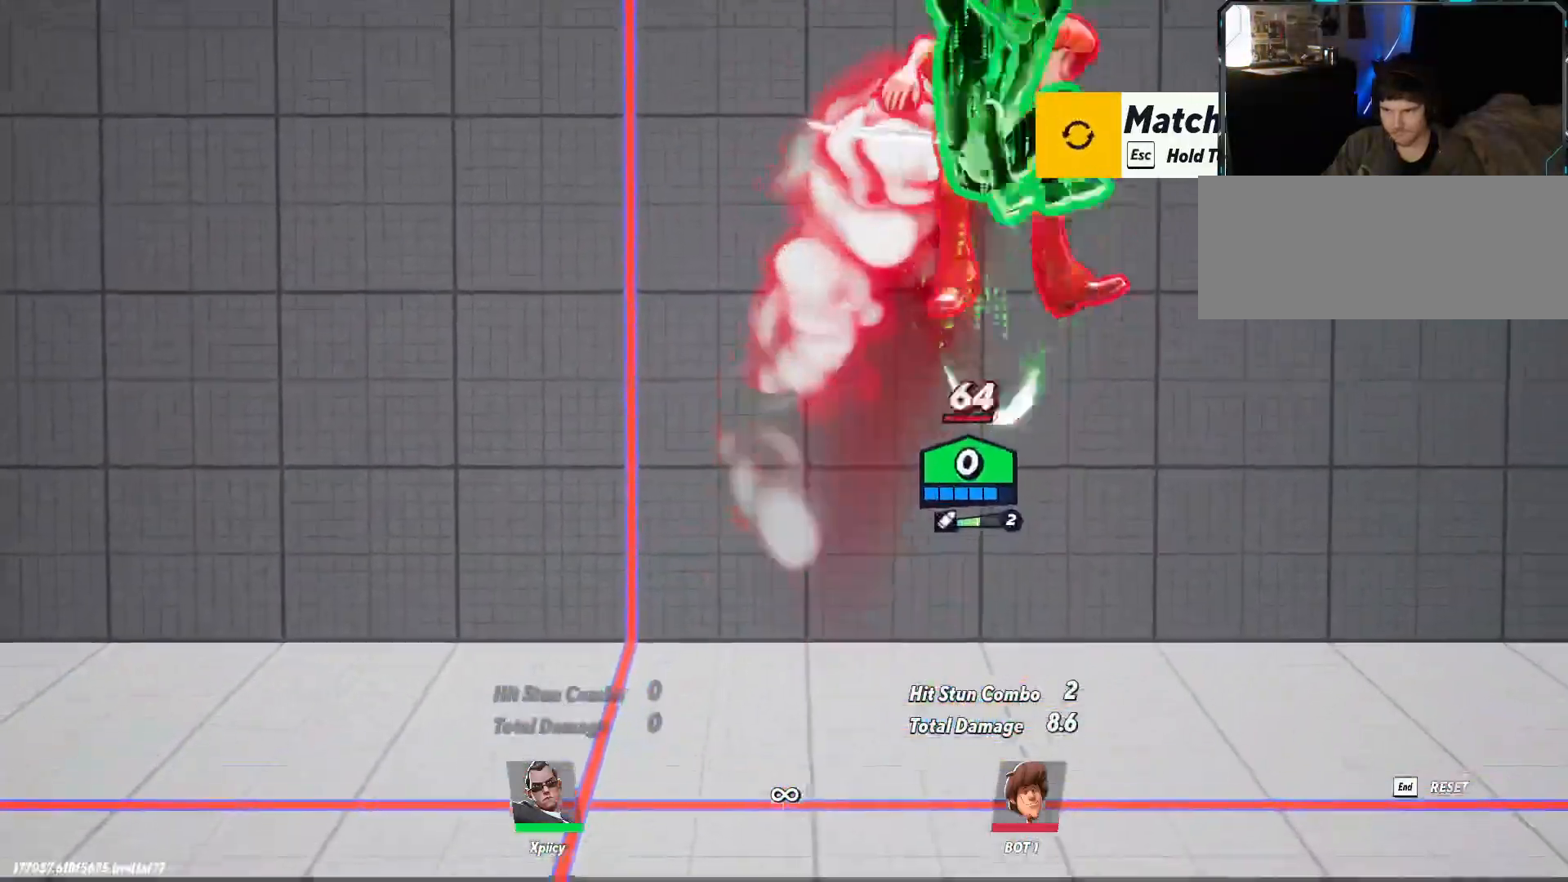
{"keys": ["a", "s"], "events": []}